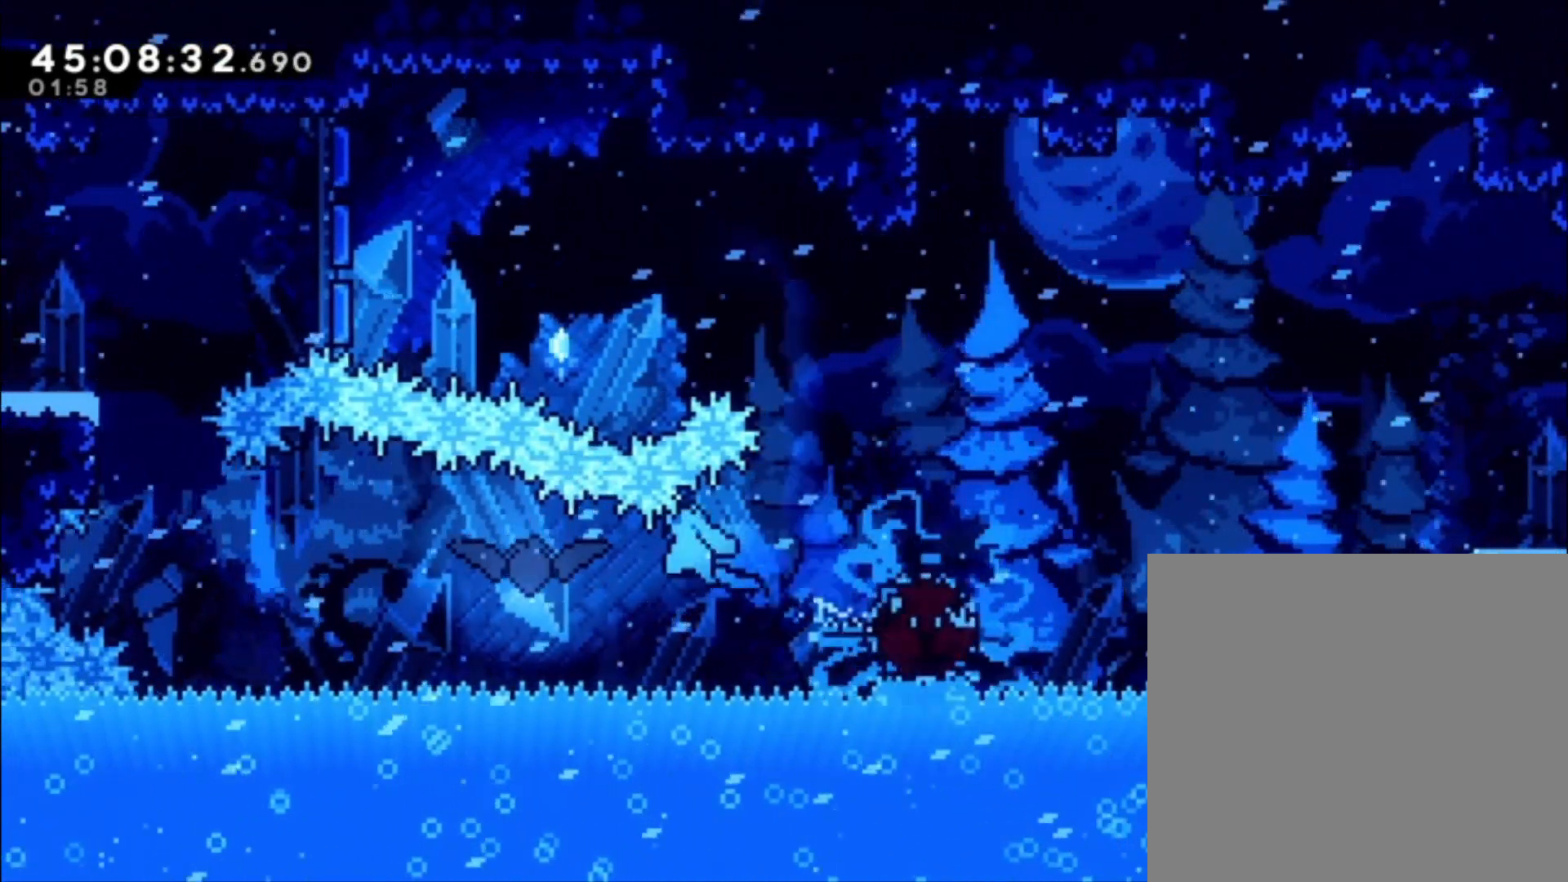
Gameplay with a controller (Xbox layout); each line is a JSON object with the inputs held at the frame after it. "events" lists button and stick changes between this image and that frame as [ms after this image, input, new state], when the widget could be followed in between. Not read: right_stick.
{"buttons": ["A", "L1"], "left_stick": "up-left", "events": [[400, "A", "down"], [400, "left_stick", "up-left"], [467, "L1", "down"]]}
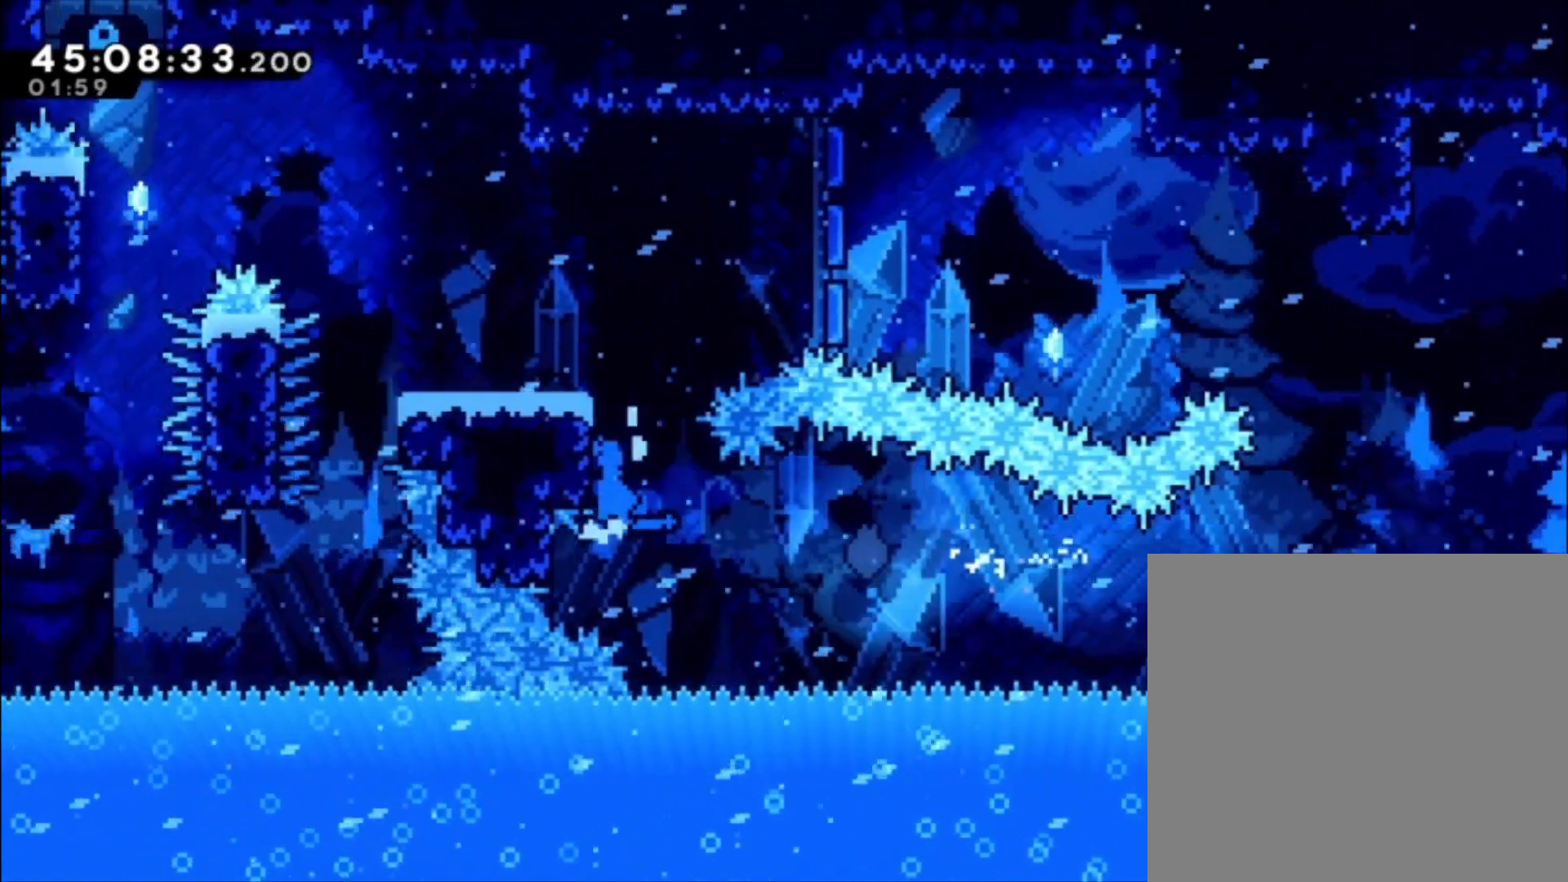
{"buttons": ["L1"], "left_stick": "up-left", "events": [[233, "A", "up"]]}
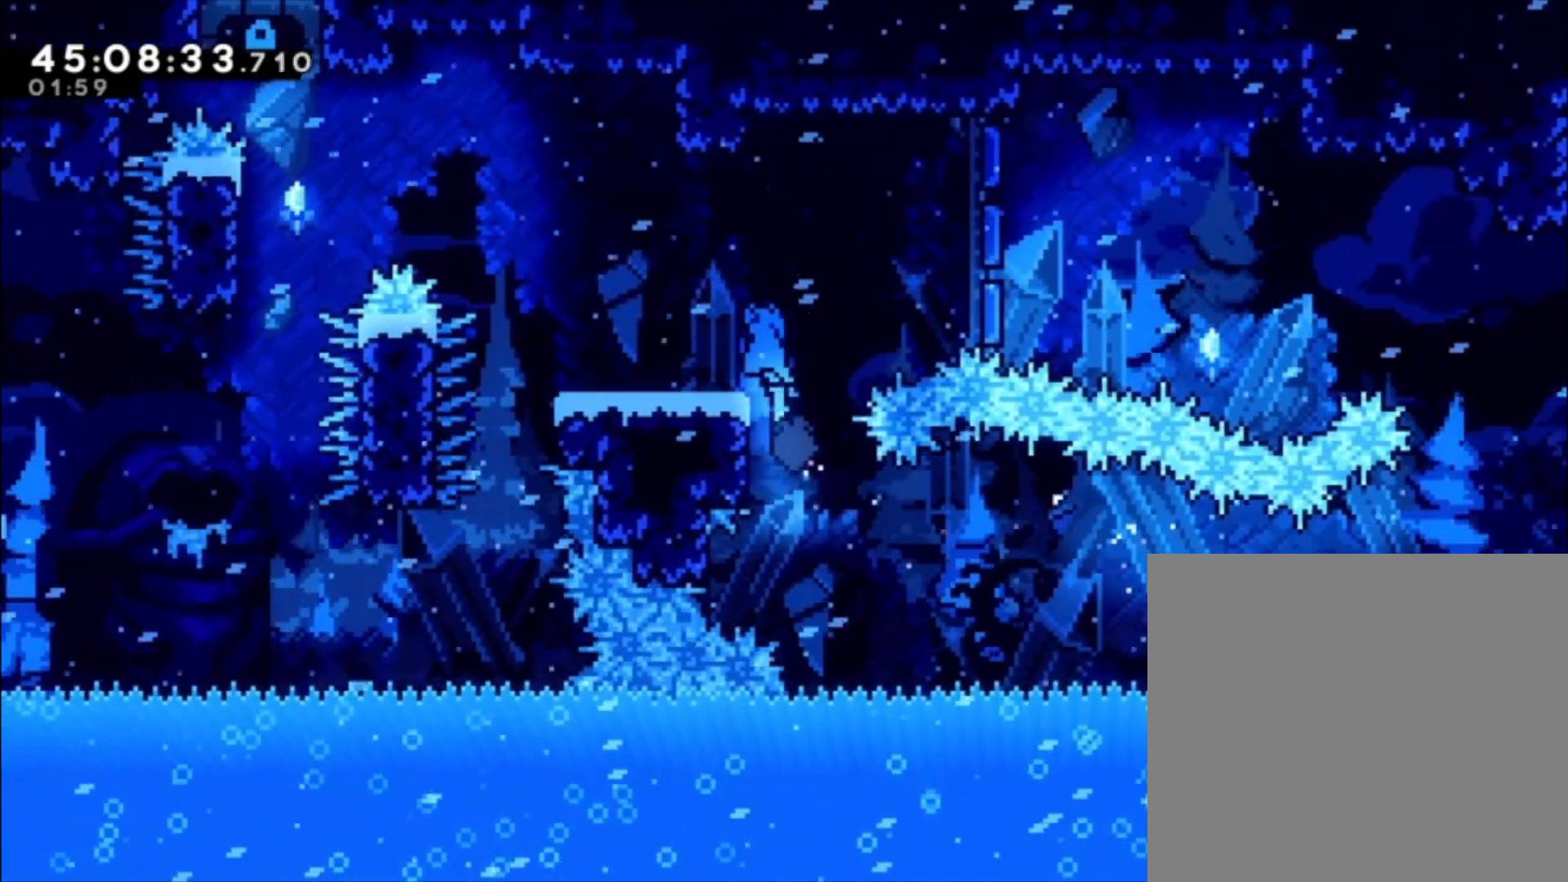
{"buttons": [], "left_stick": "center", "events": [[233, "L1", "up"], [267, "left_stick", "center"]]}
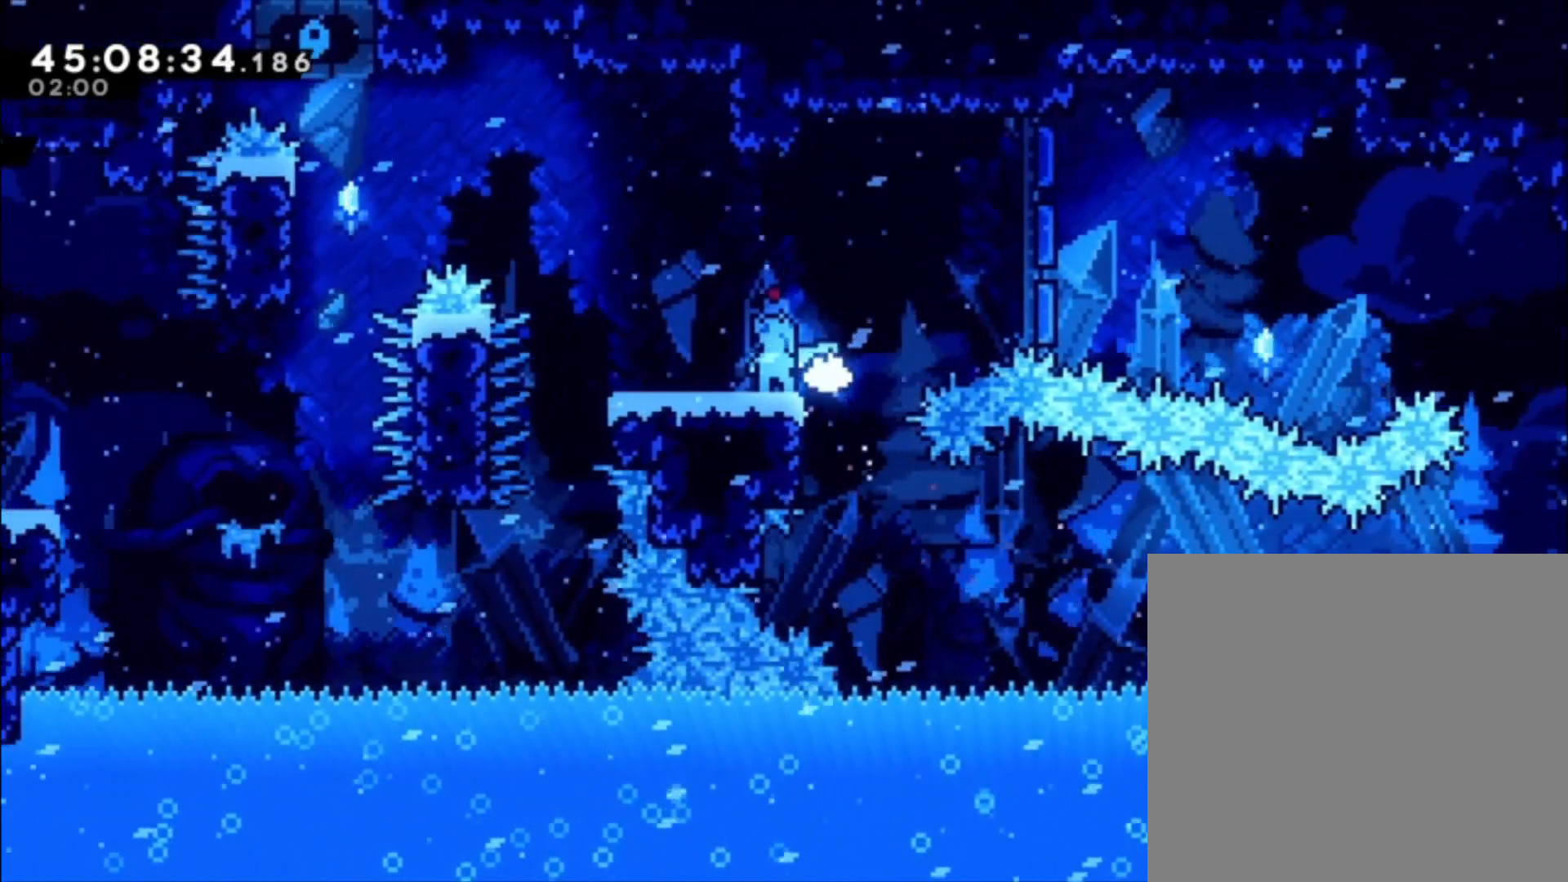
{"buttons": [], "left_stick": "center", "events": [[167, "left_stick", "left"], [333, "left_stick", "center"]]}
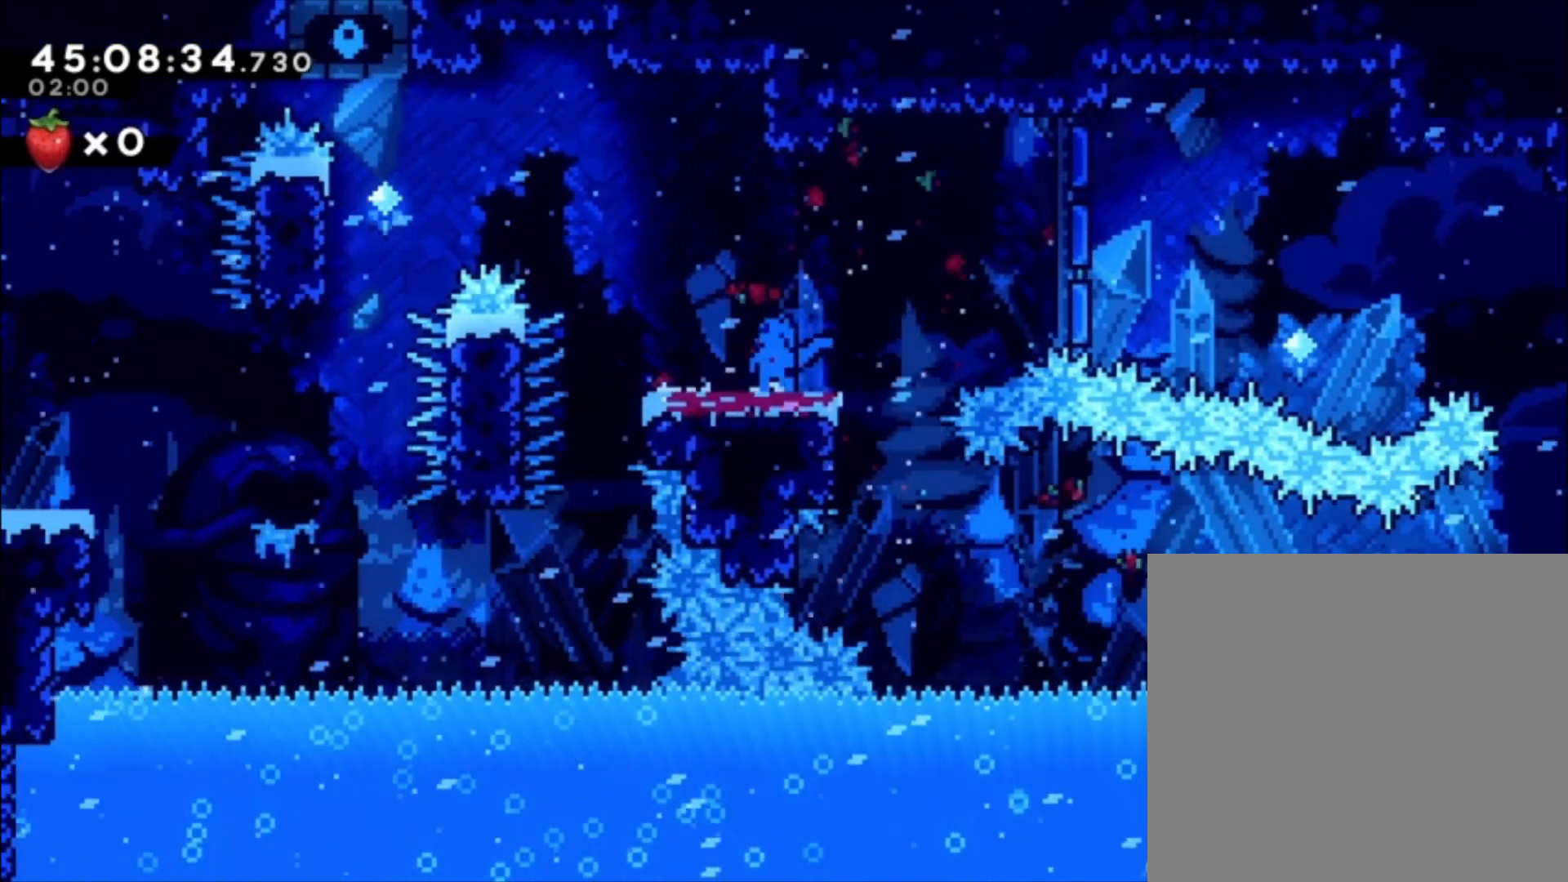
{"buttons": [], "left_stick": "right", "events": [[367, "left_stick", "right"]]}
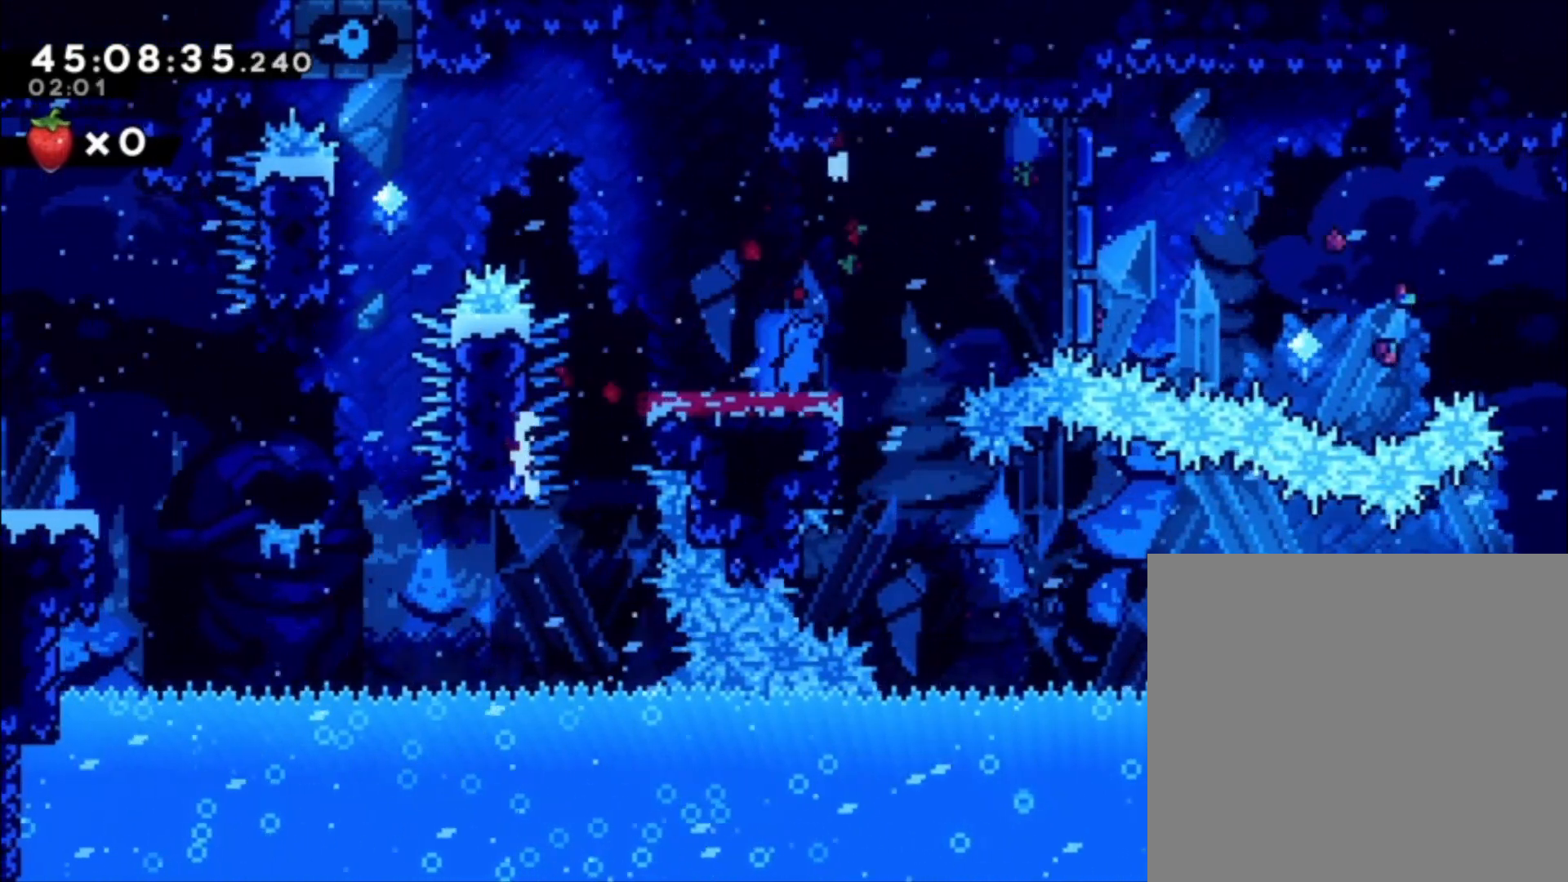
{"buttons": ["A"], "left_stick": "right", "events": [[167, "A", "down"]]}
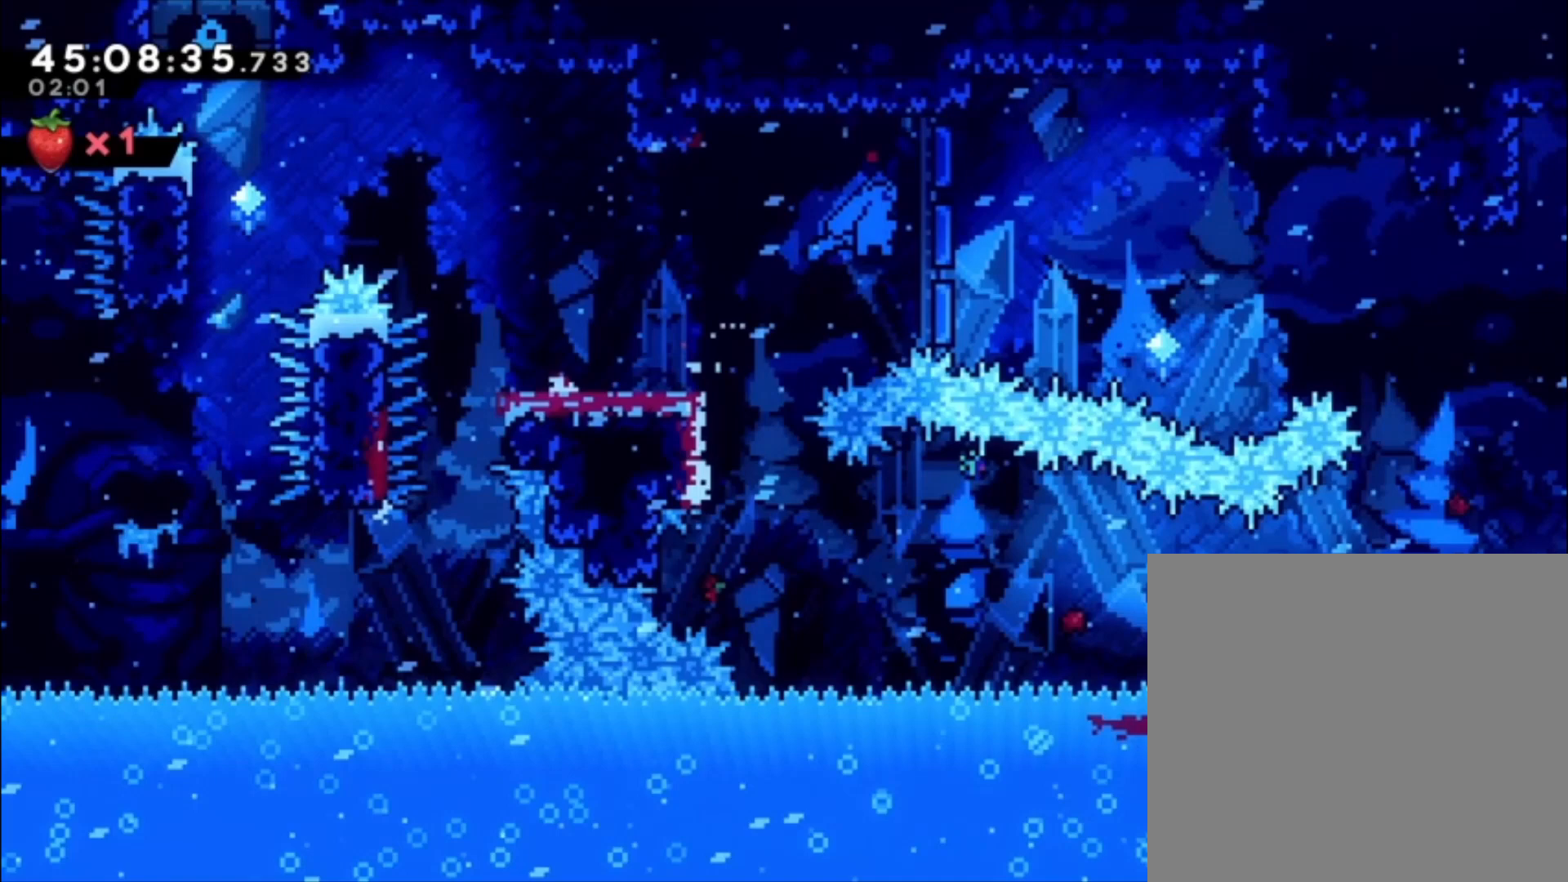
{"buttons": [], "left_stick": "right", "events": [[133, "A", "up"]]}
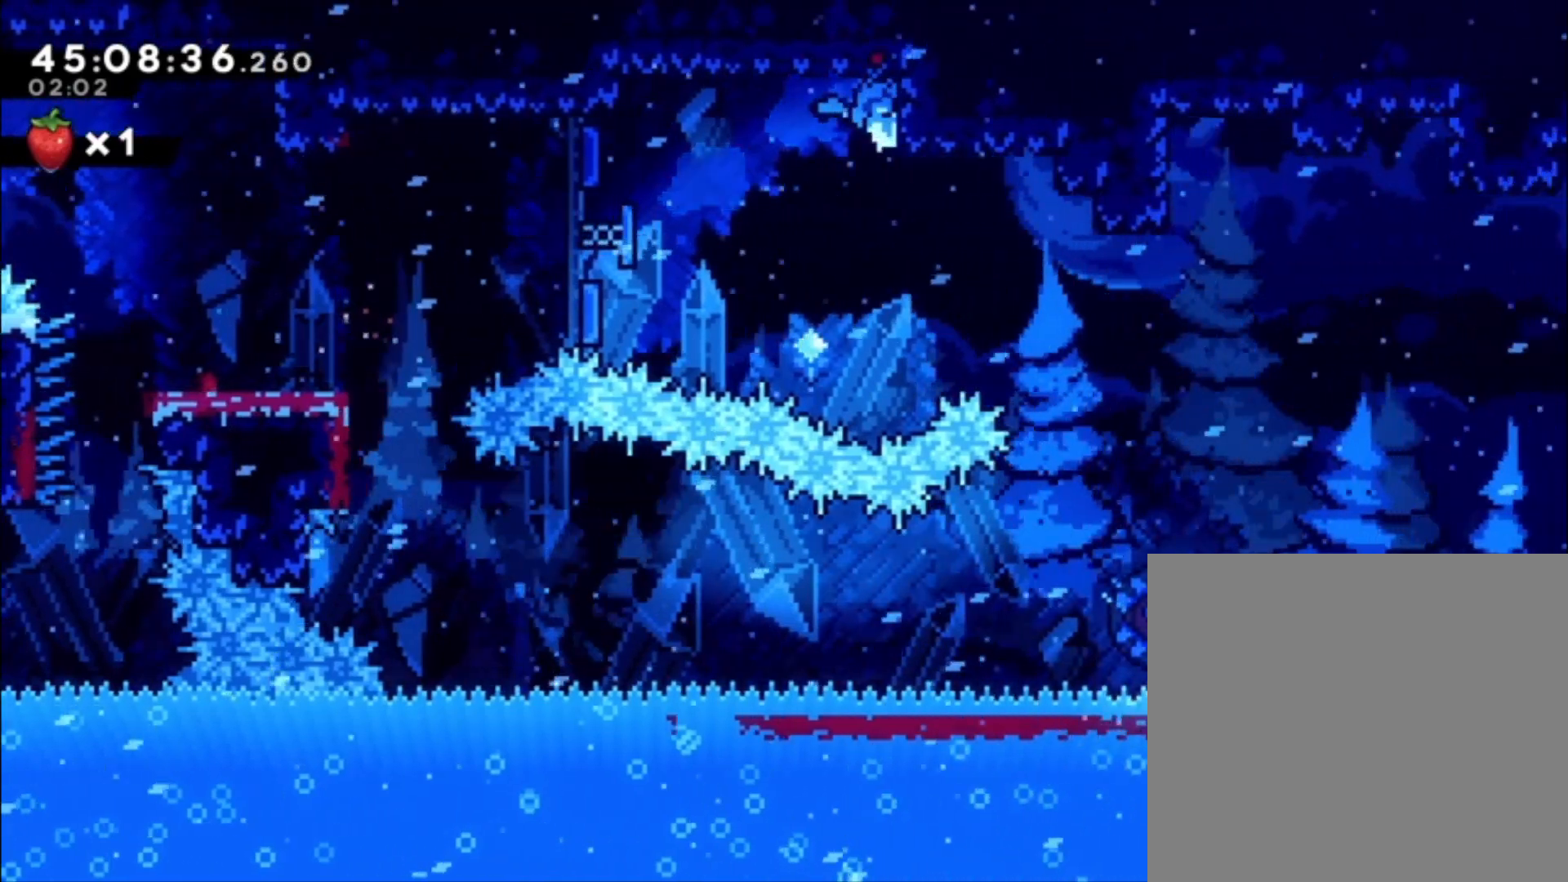
{"buttons": ["A"], "left_stick": "right", "events": [[267, "left_stick", "center"], [467, "left_stick", "right"], [500, "A", "down"]]}
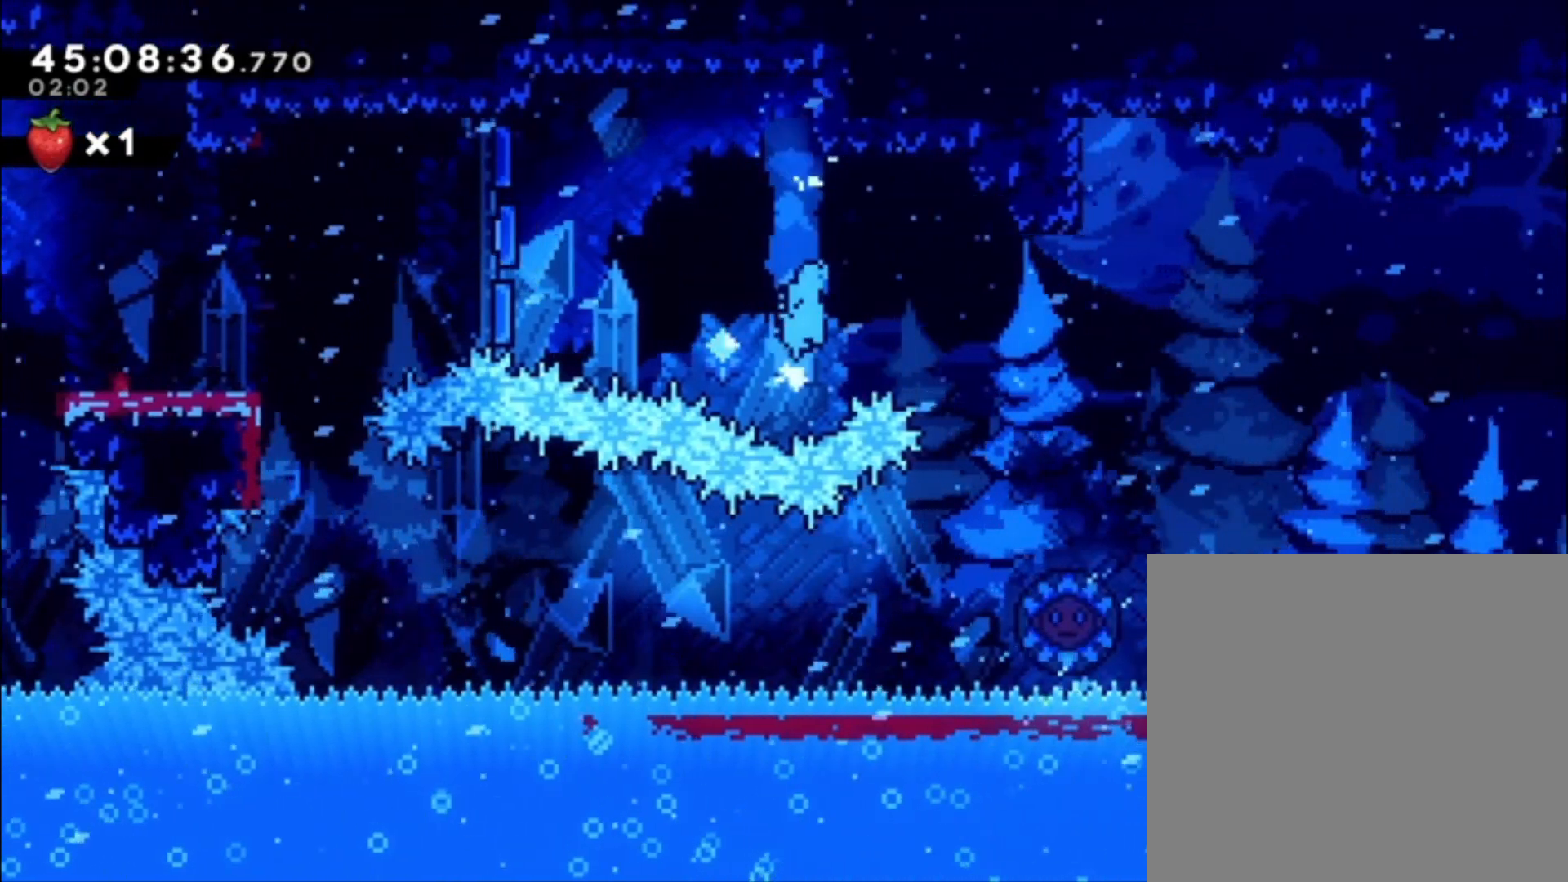
{"buttons": [], "left_stick": "right", "events": [[200, "A", "up"]]}
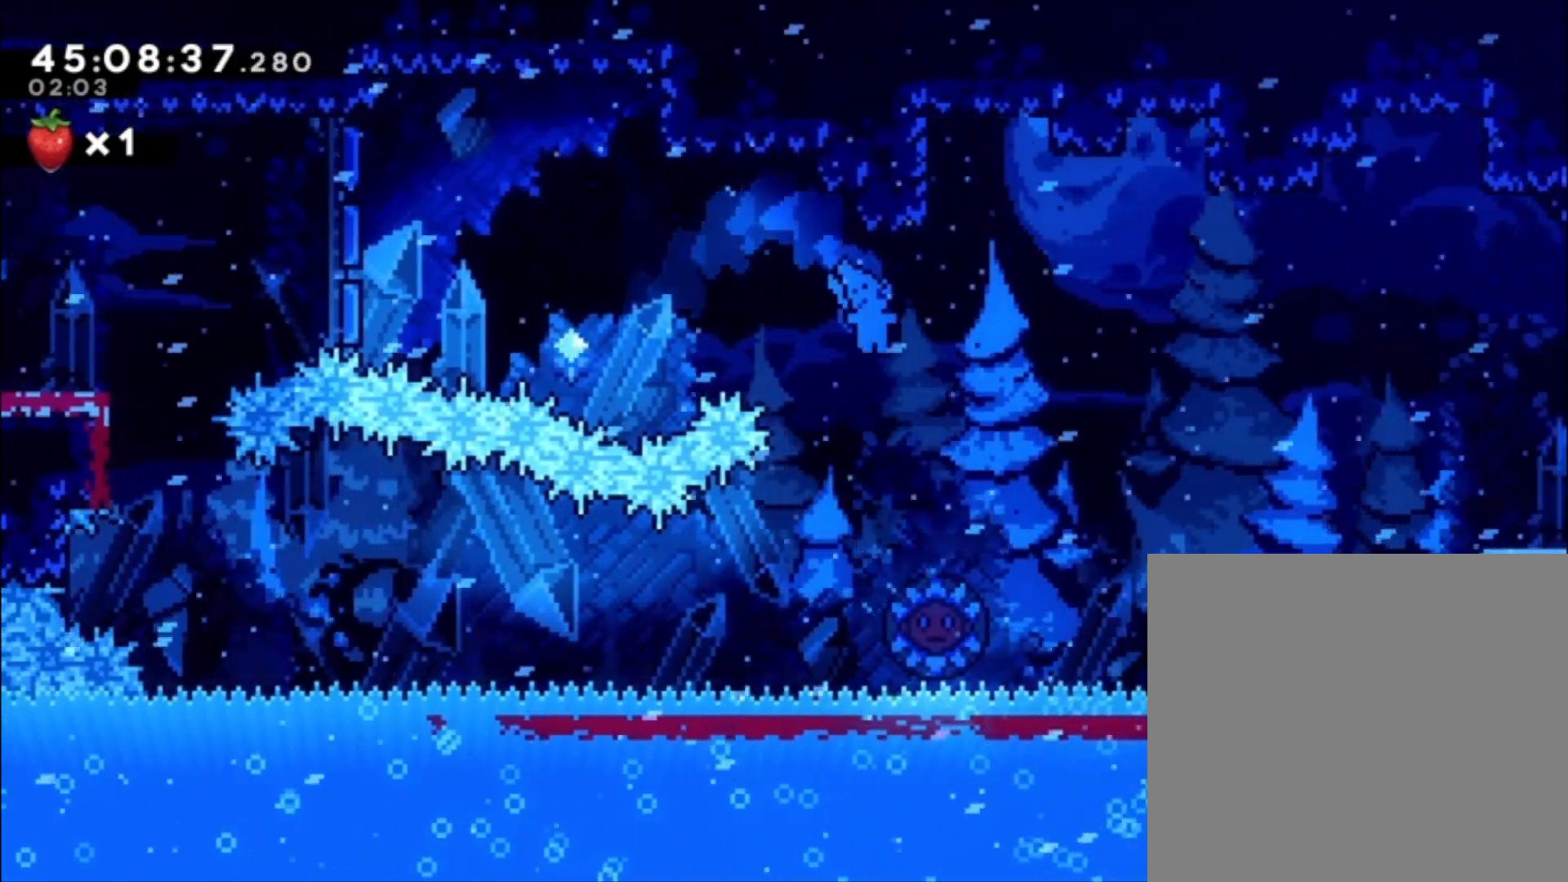
{"buttons": [], "left_stick": "center", "events": [[133, "left_stick", "center"]]}
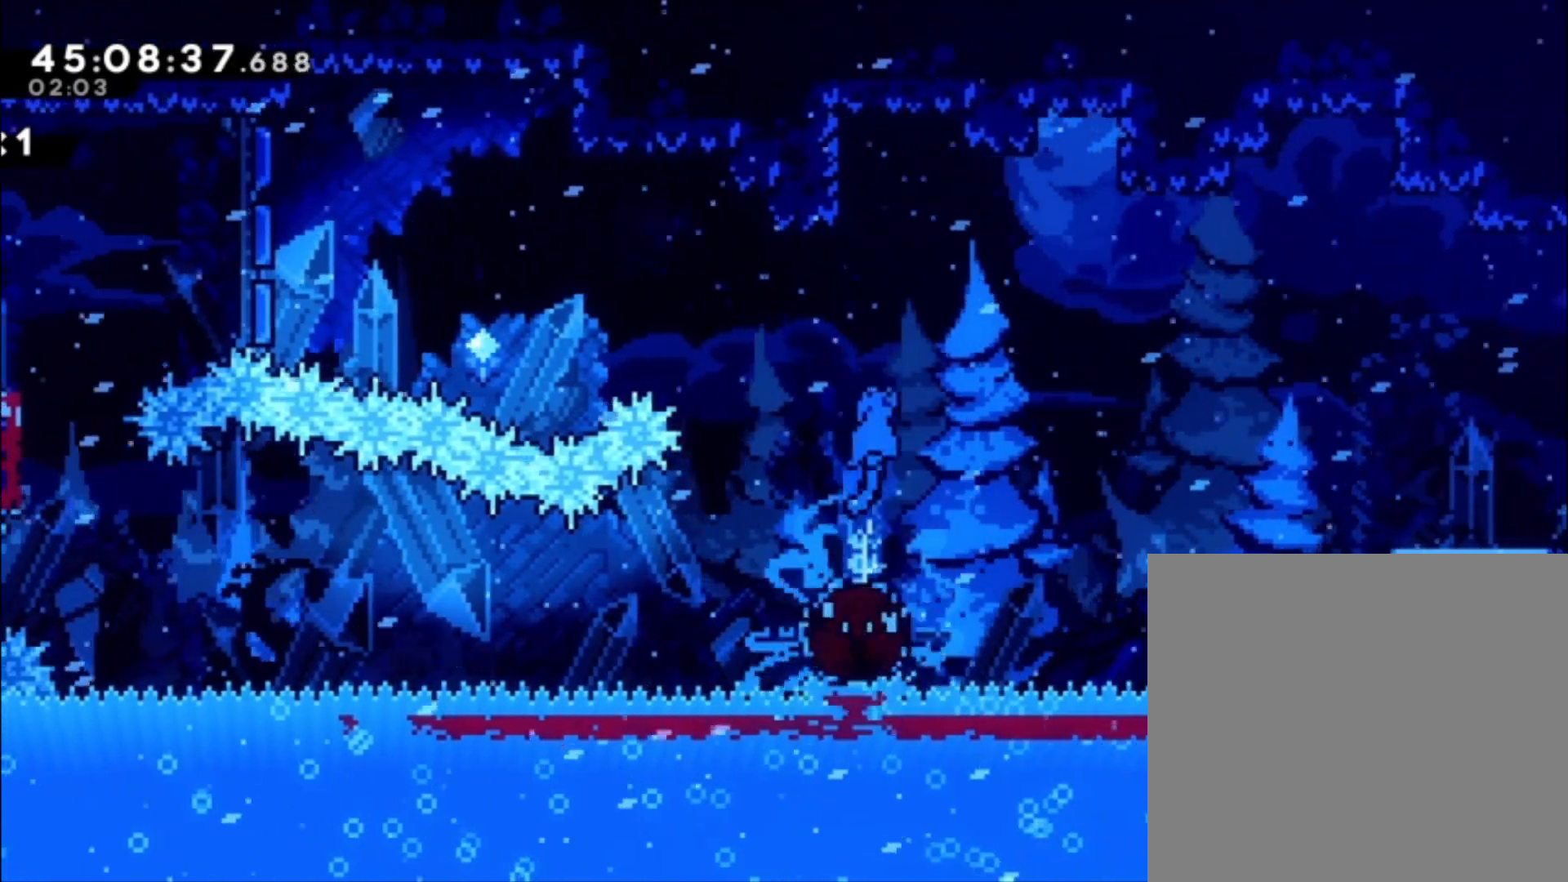
{"buttons": [], "left_stick": "center", "events": [[200, "left_stick", "right"], [400, "left_stick", "center"]]}
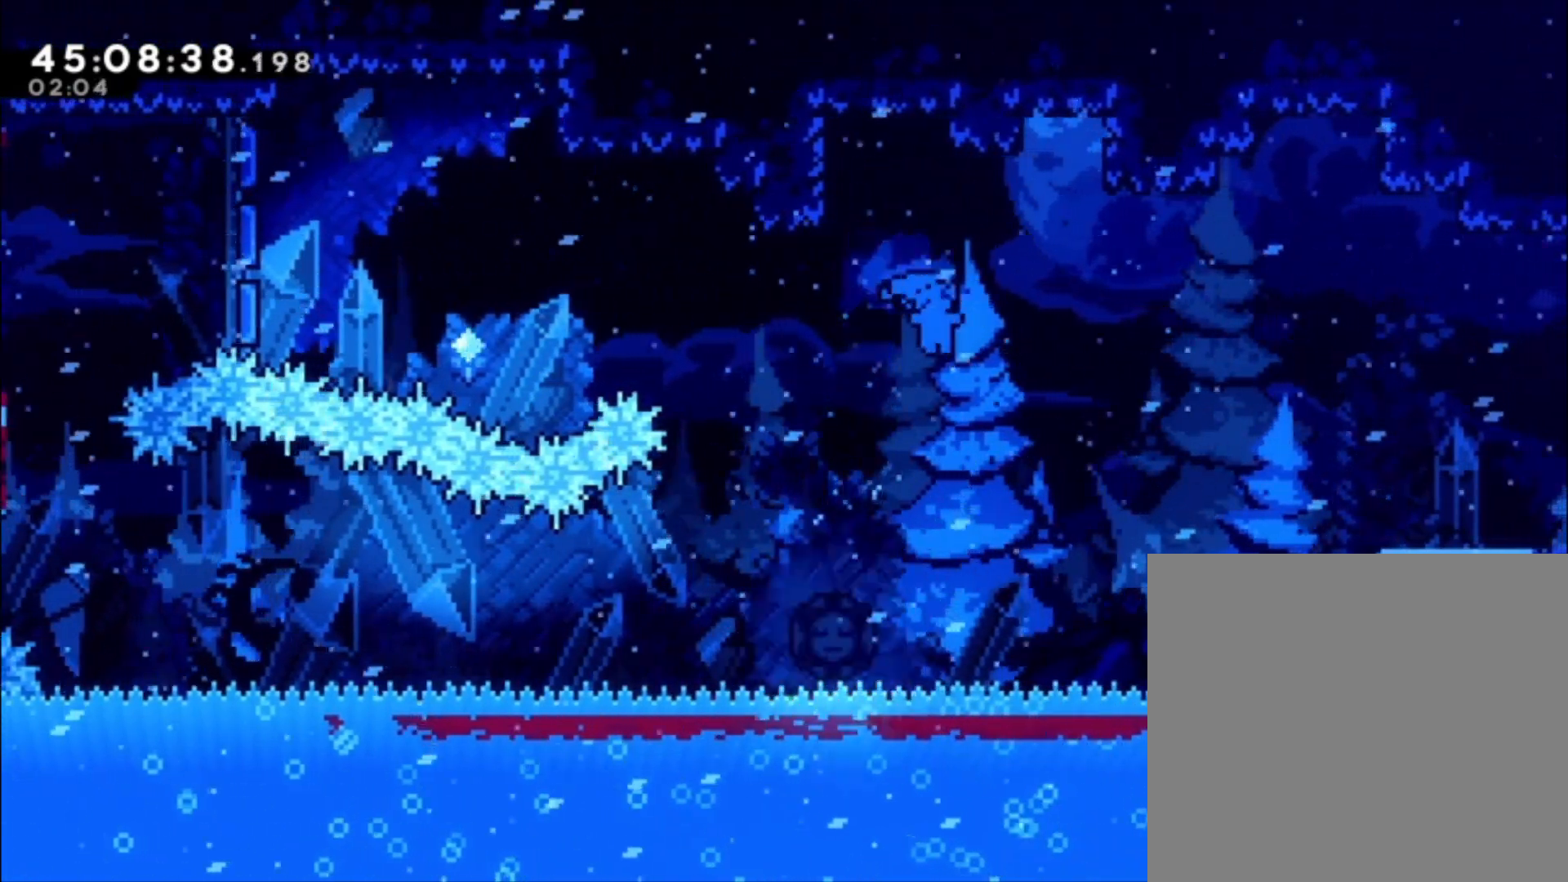
{"buttons": [], "left_stick": "right", "events": [[267, "left_stick", "left"], [500, "left_stick", "right"]]}
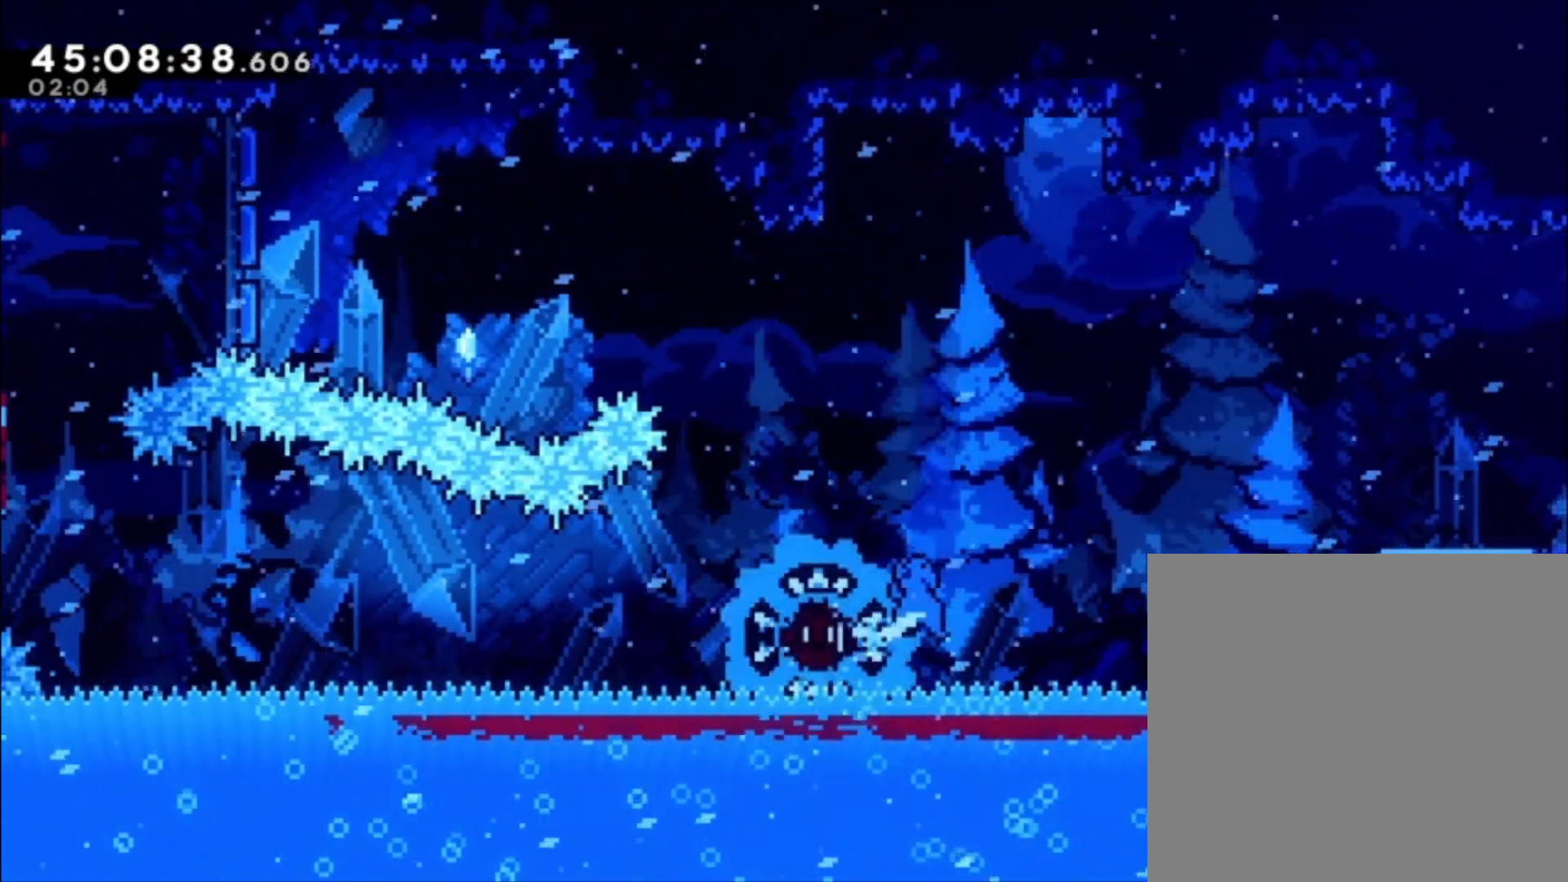
{"buttons": [], "left_stick": "center", "events": [[467, "left_stick", "center"]]}
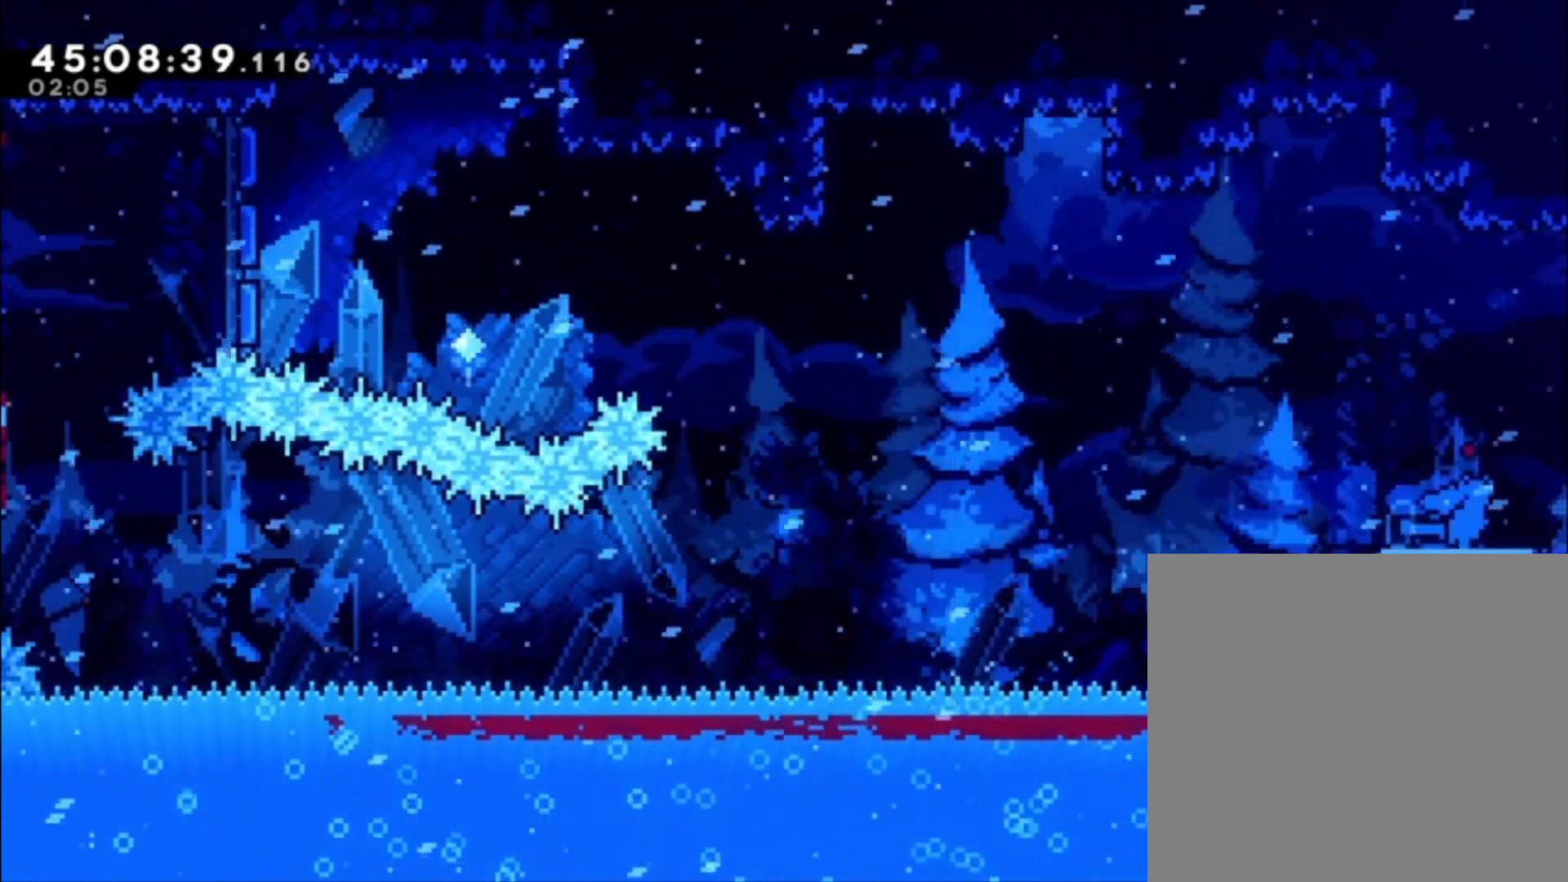
{"buttons": [], "left_stick": "center", "events": []}
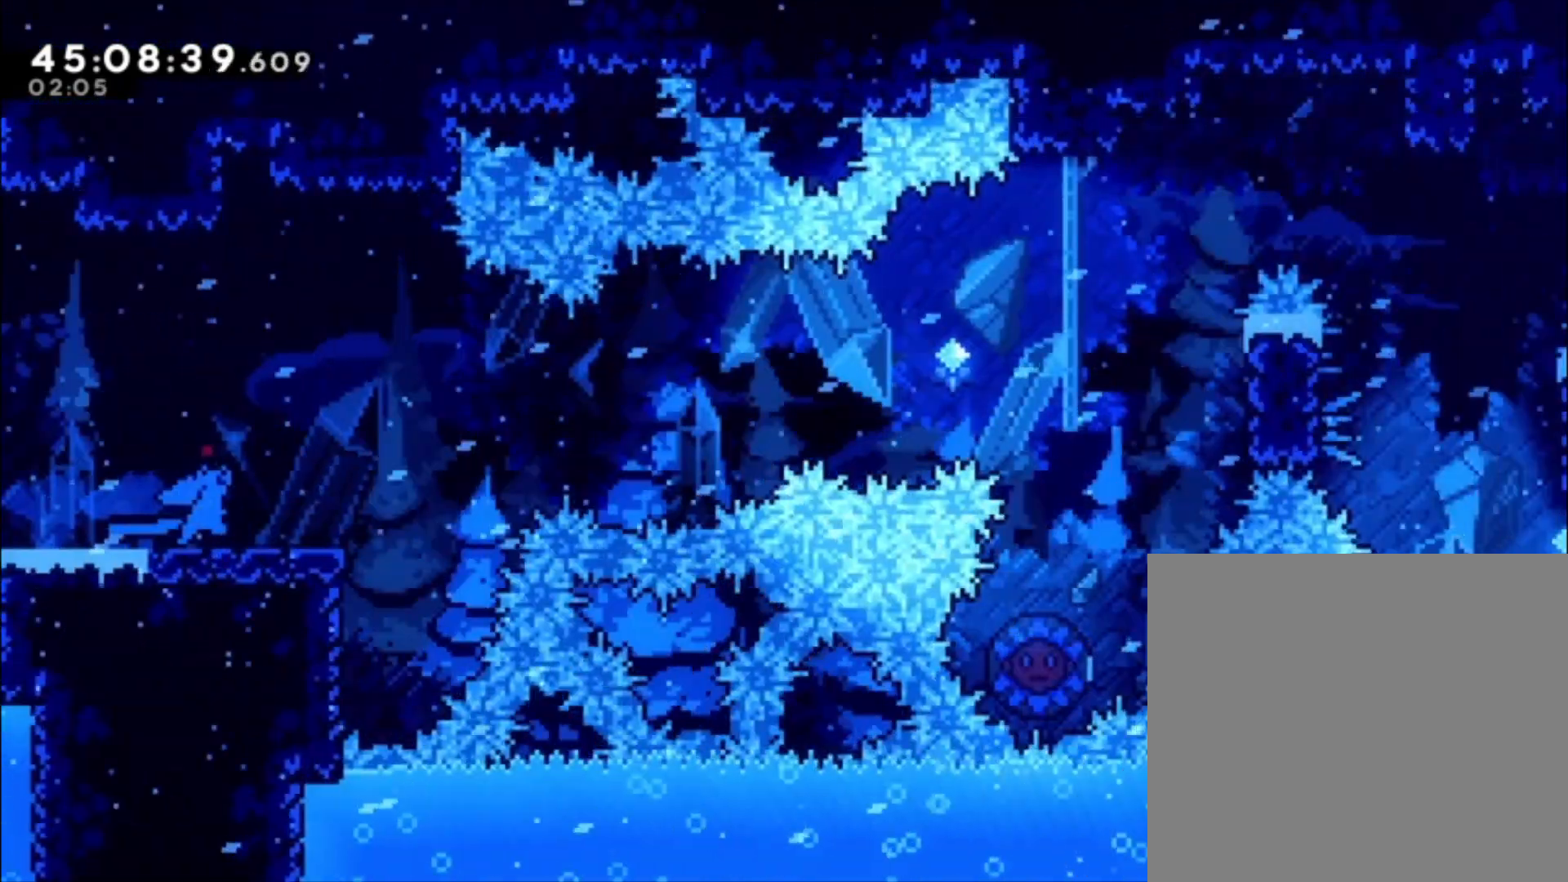
{"buttons": [], "left_stick": "center", "events": [[433, "A", "down"], [433, "left_stick", "left"], [500, "A", "up"], [500, "left_stick", "center"]]}
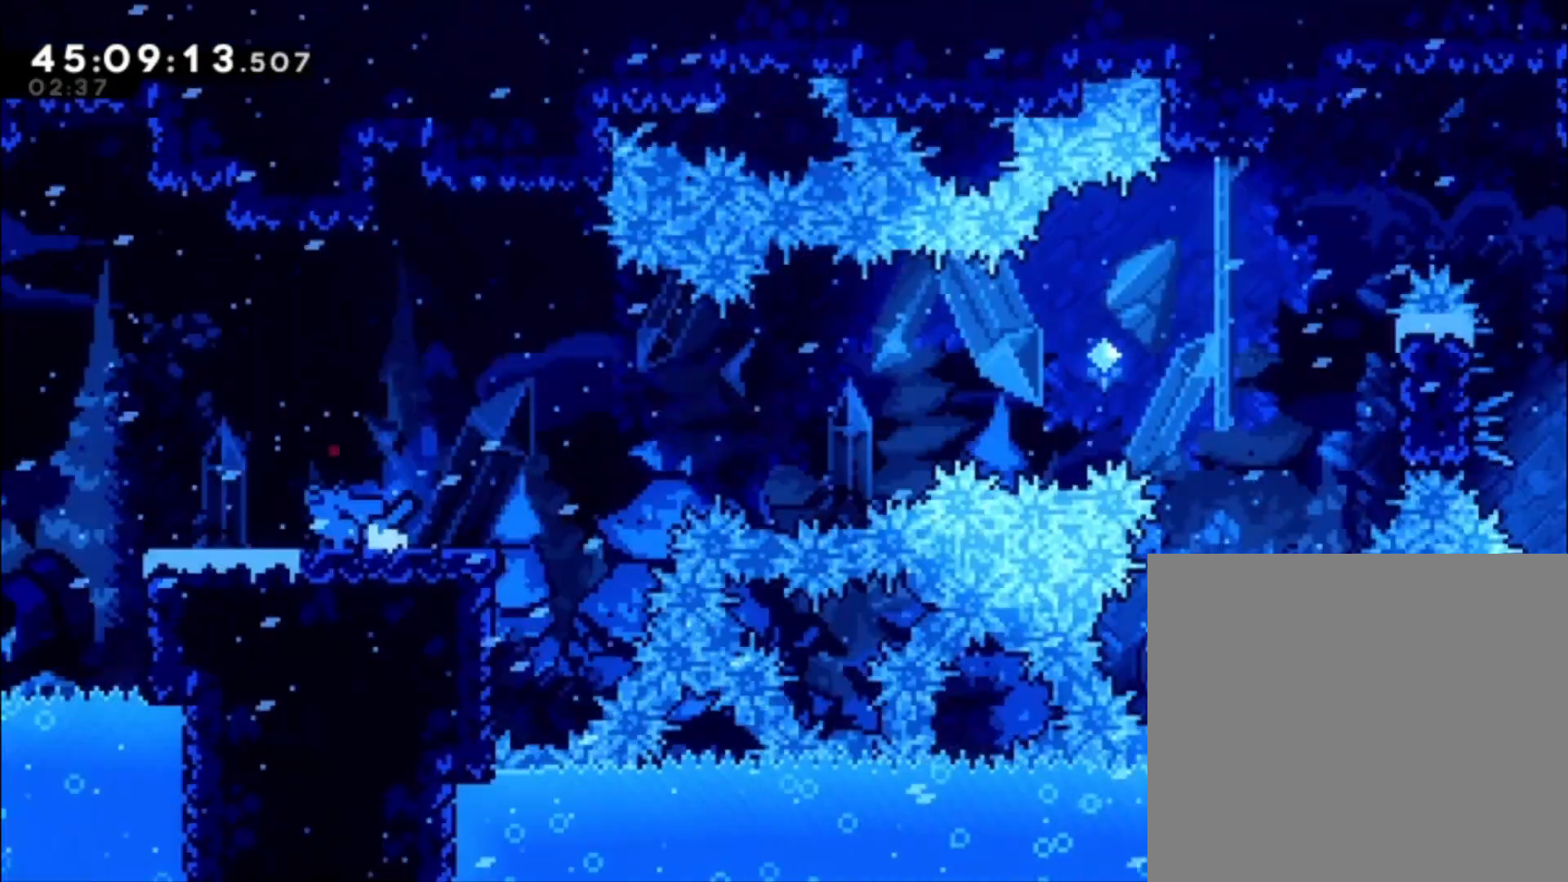
{"buttons": [], "left_stick": "center", "events": []}
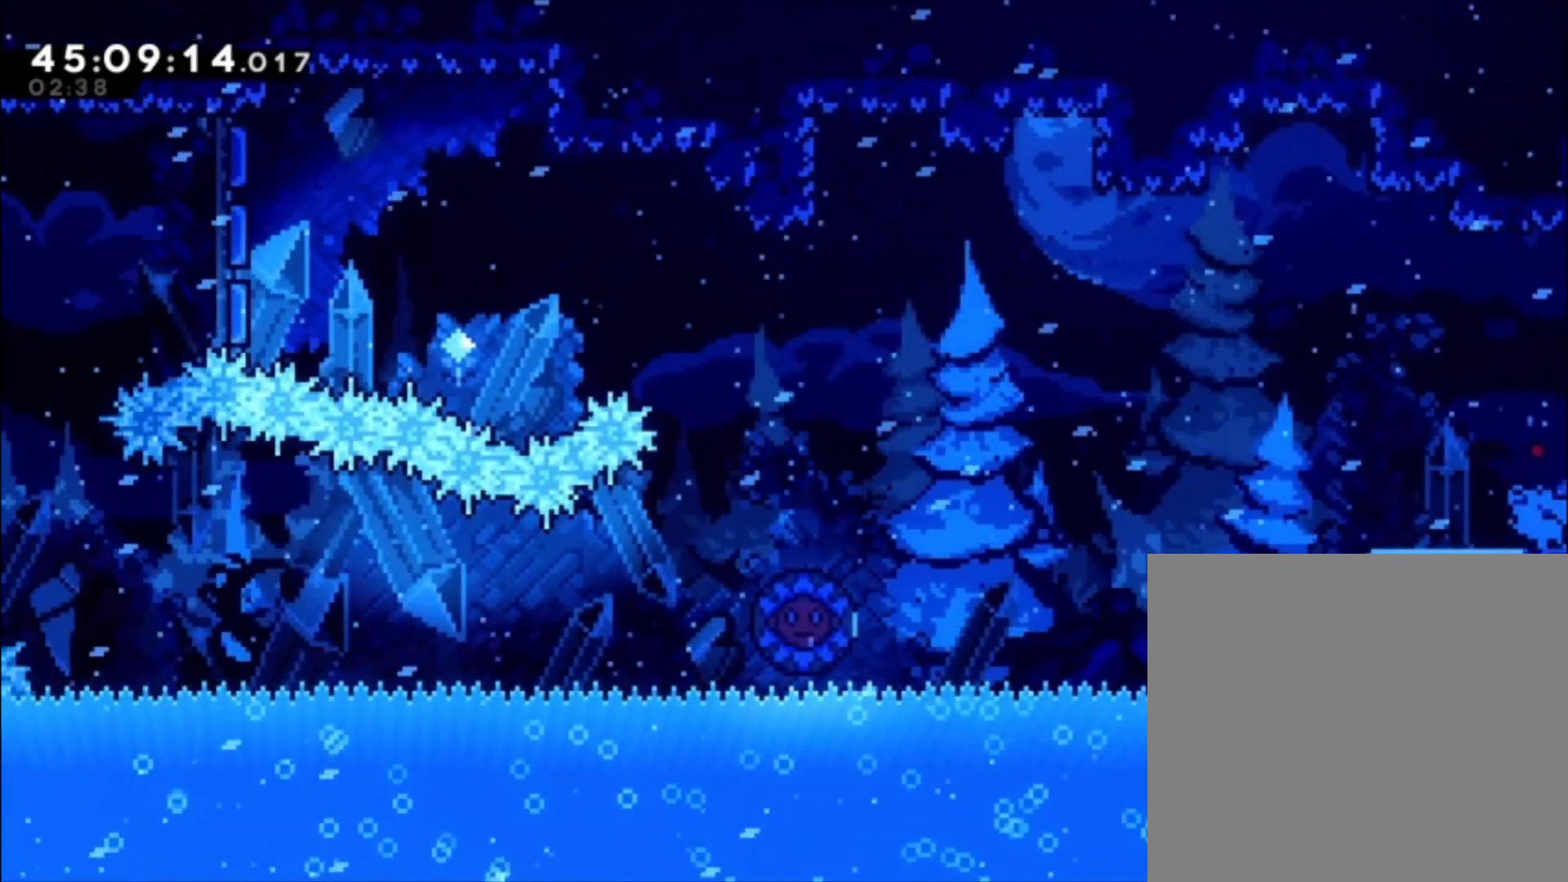
{"buttons": [], "left_stick": "left", "events": [[167, "left_stick", "left"]]}
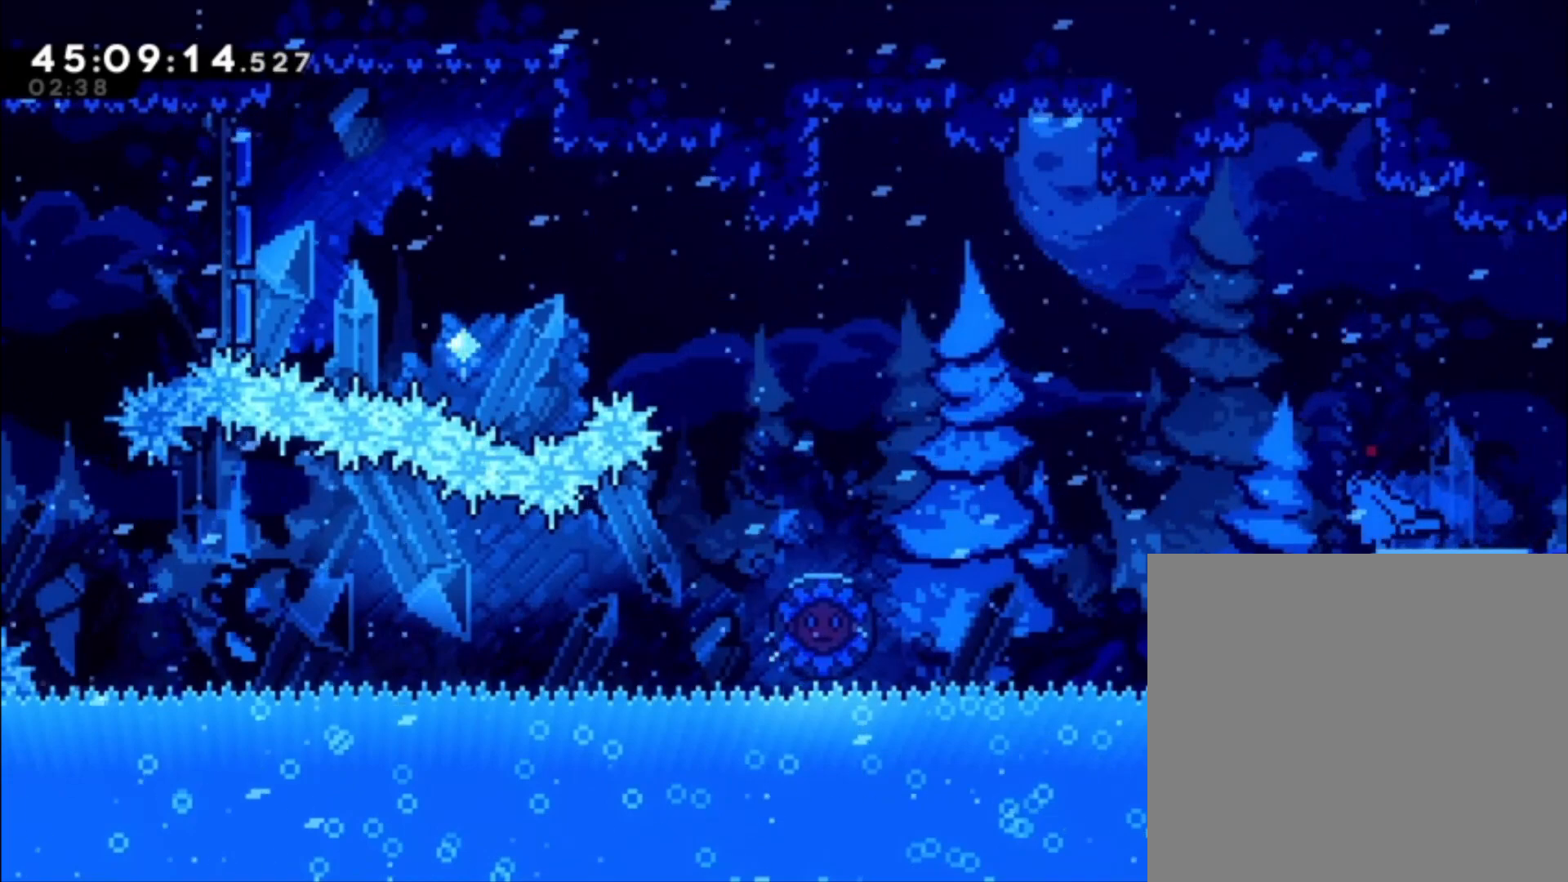
{"buttons": [], "left_stick": "left", "events": [[33, "A", "down"], [500, "A", "up"]]}
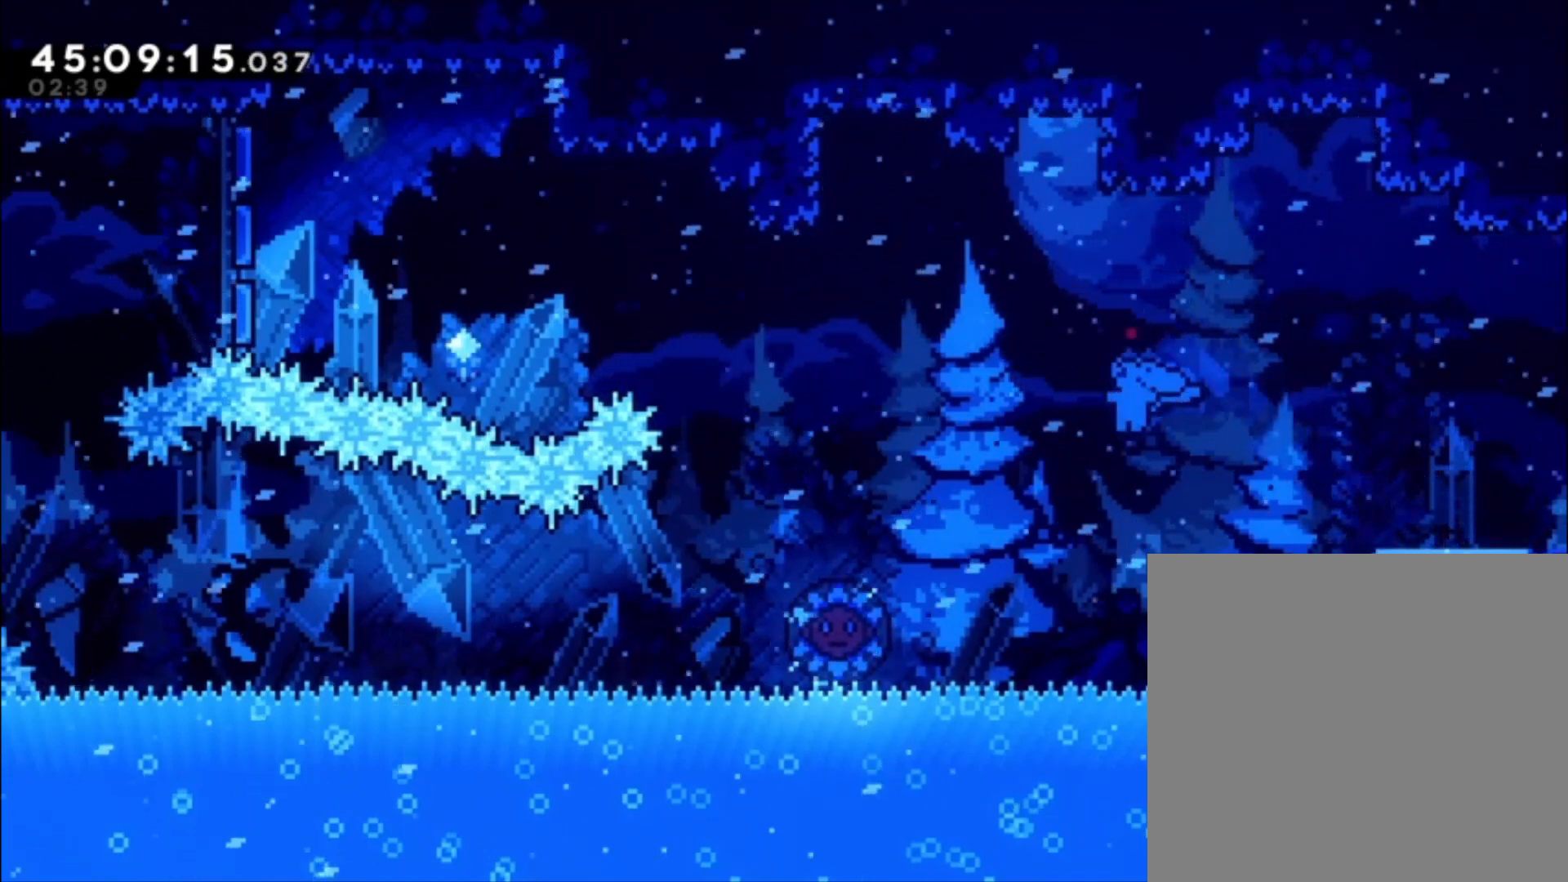
{"buttons": [], "left_stick": "center", "events": [[33, "left_stick", "center"], [200, "A", "down"], [200, "left_stick", "left"], [433, "A", "up"], [467, "left_stick", "center"]]}
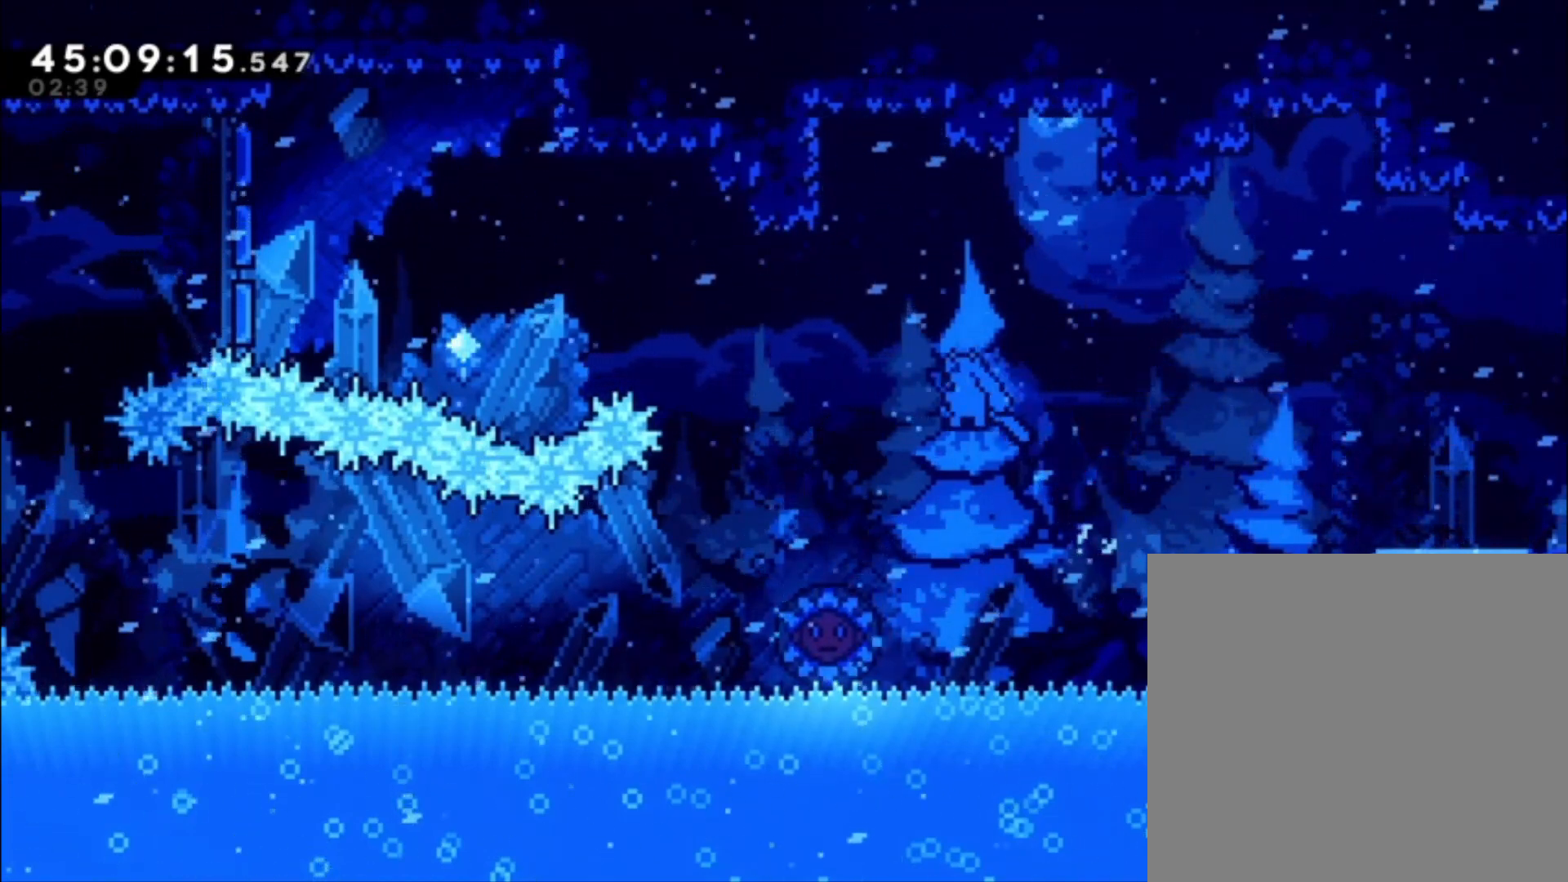
{"buttons": [], "left_stick": "right", "events": [[133, "left_stick", "left"], [467, "left_stick", "right"]]}
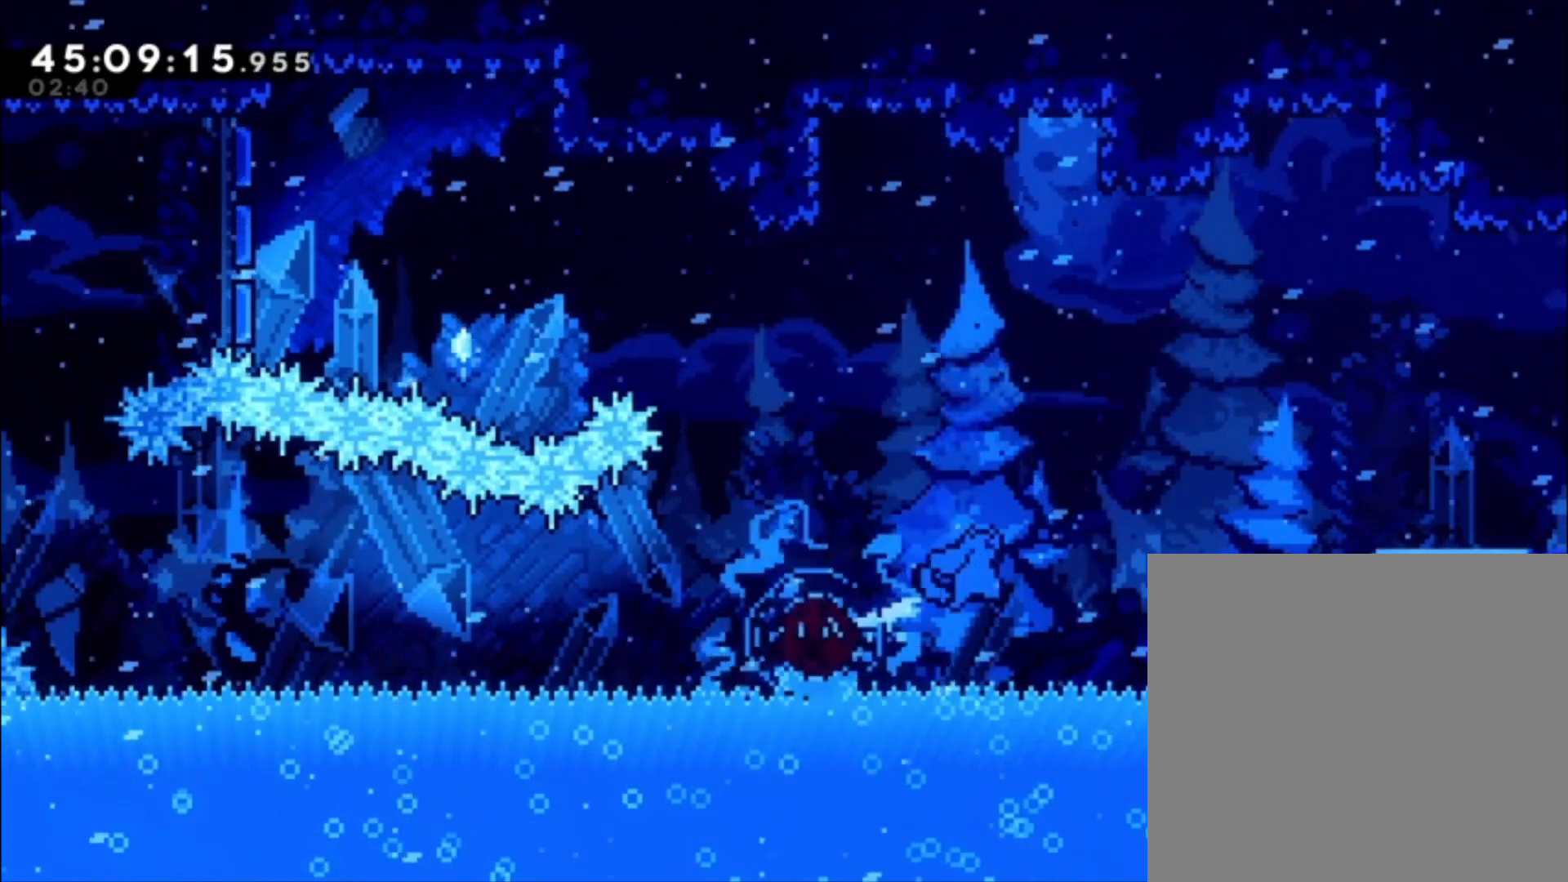
{"buttons": [], "left_stick": "right", "events": []}
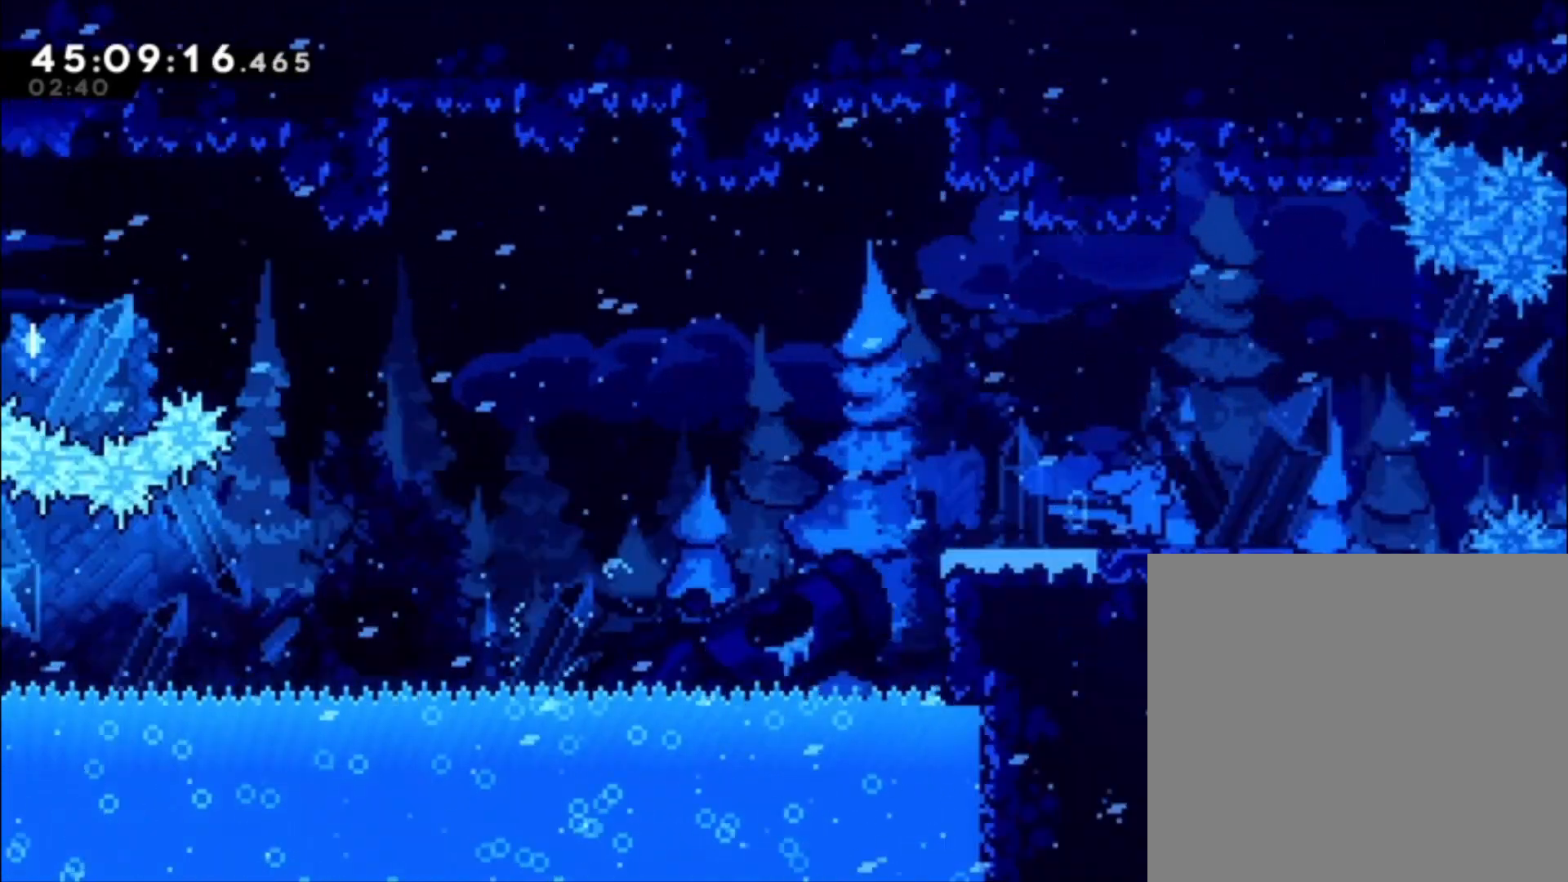
{"buttons": [], "left_stick": "right", "events": []}
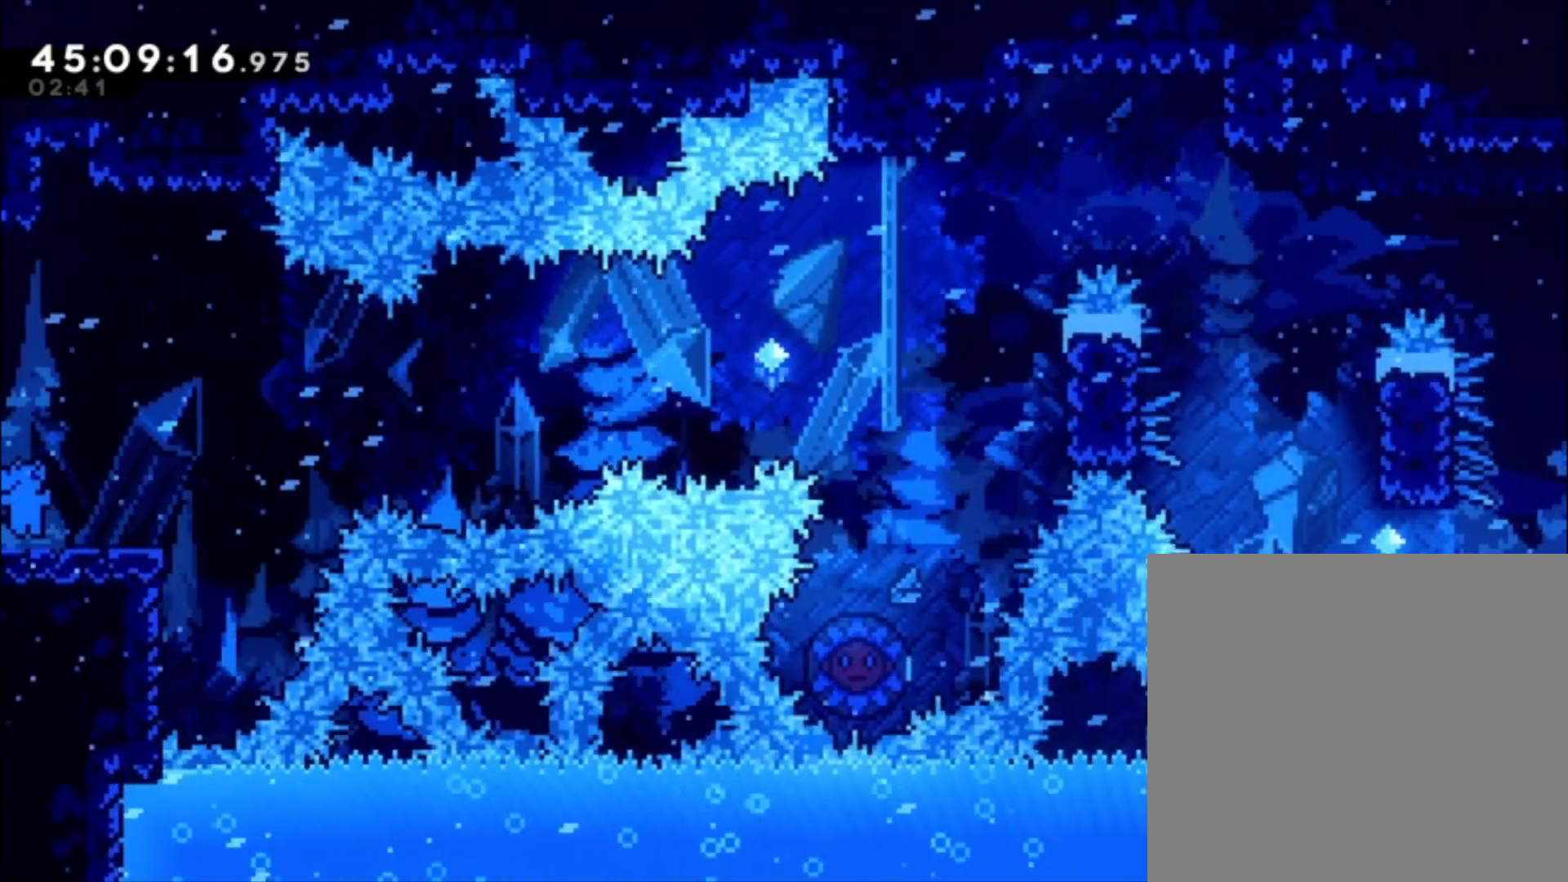
{"buttons": ["A"], "left_stick": "right", "events": [[200, "A", "down"]]}
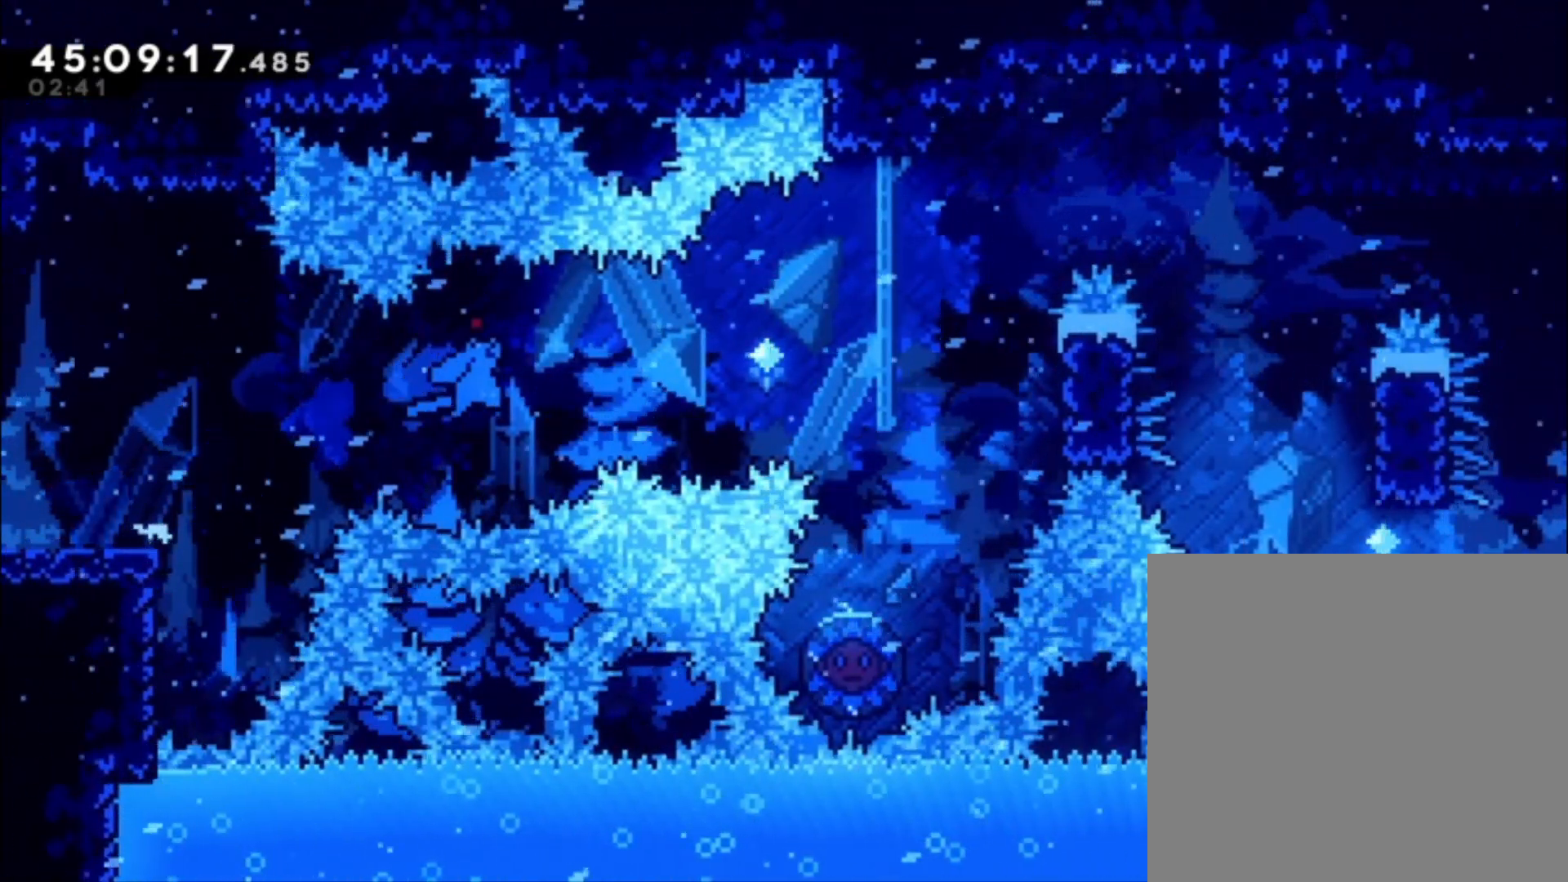
{"buttons": ["A"], "left_stick": "right", "events": [[33, "A", "up"], [133, "A", "down"]]}
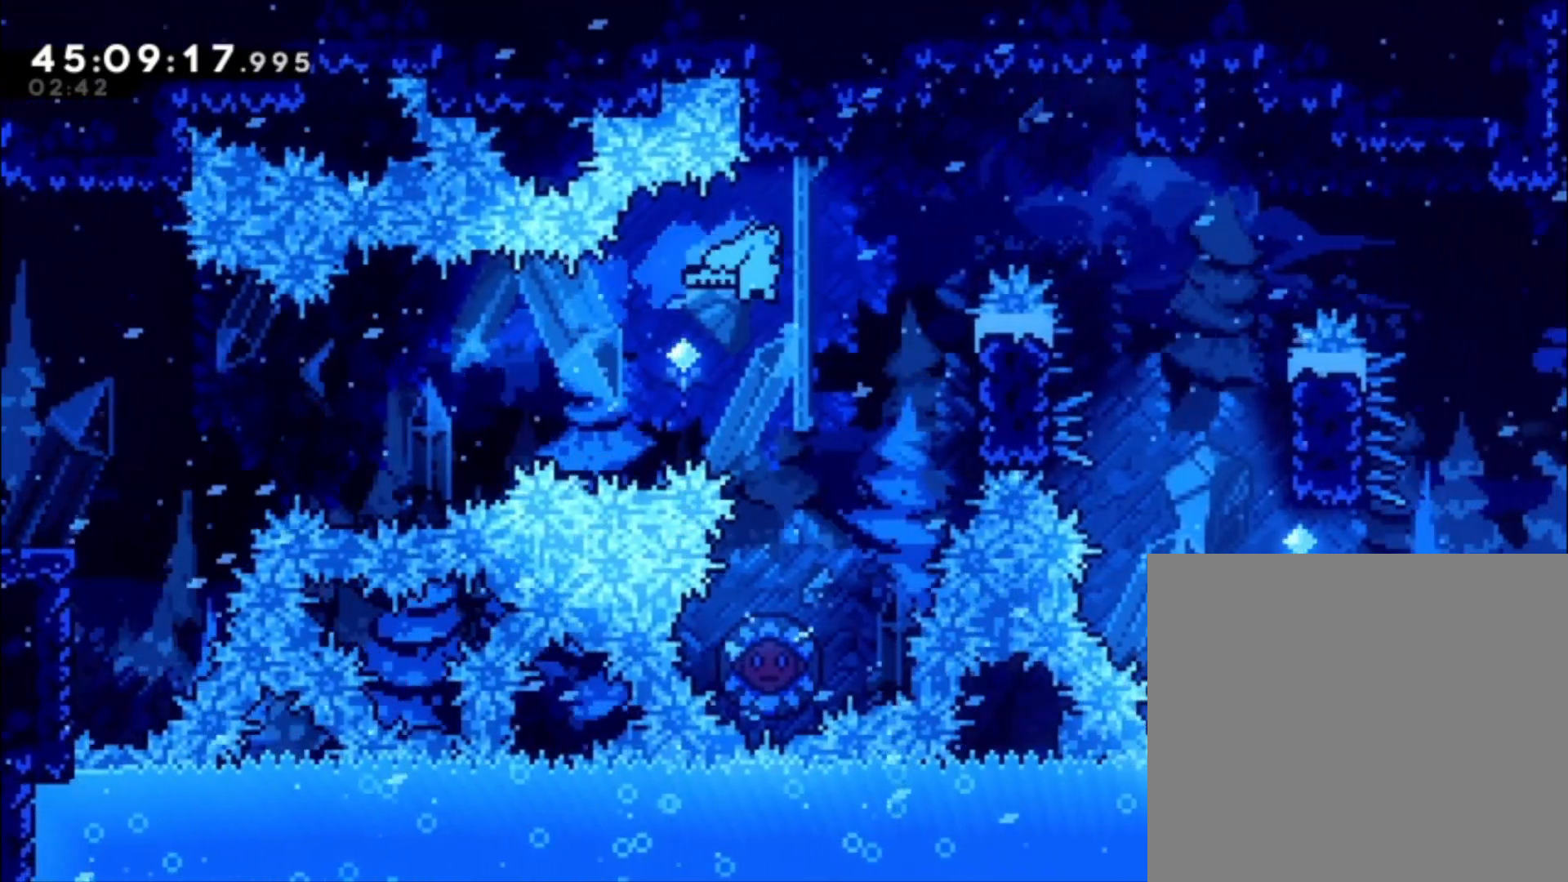
{"buttons": [], "left_stick": "center", "events": [[133, "left_stick", "center"], [167, "A", "up"]]}
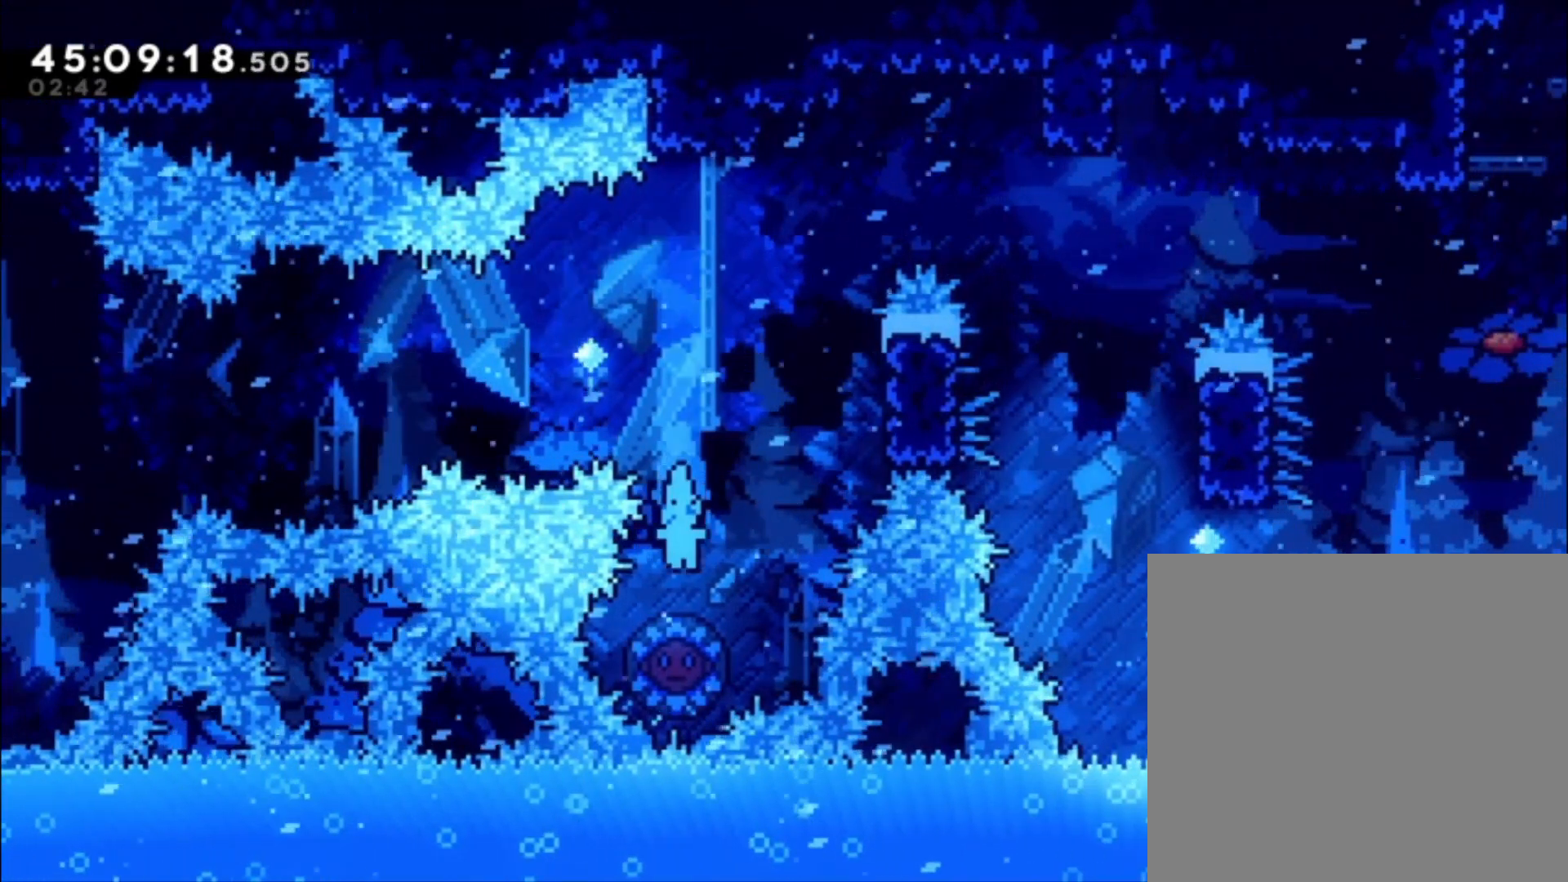
{"buttons": [], "left_stick": "right", "events": [[200, "left_stick", "right"]]}
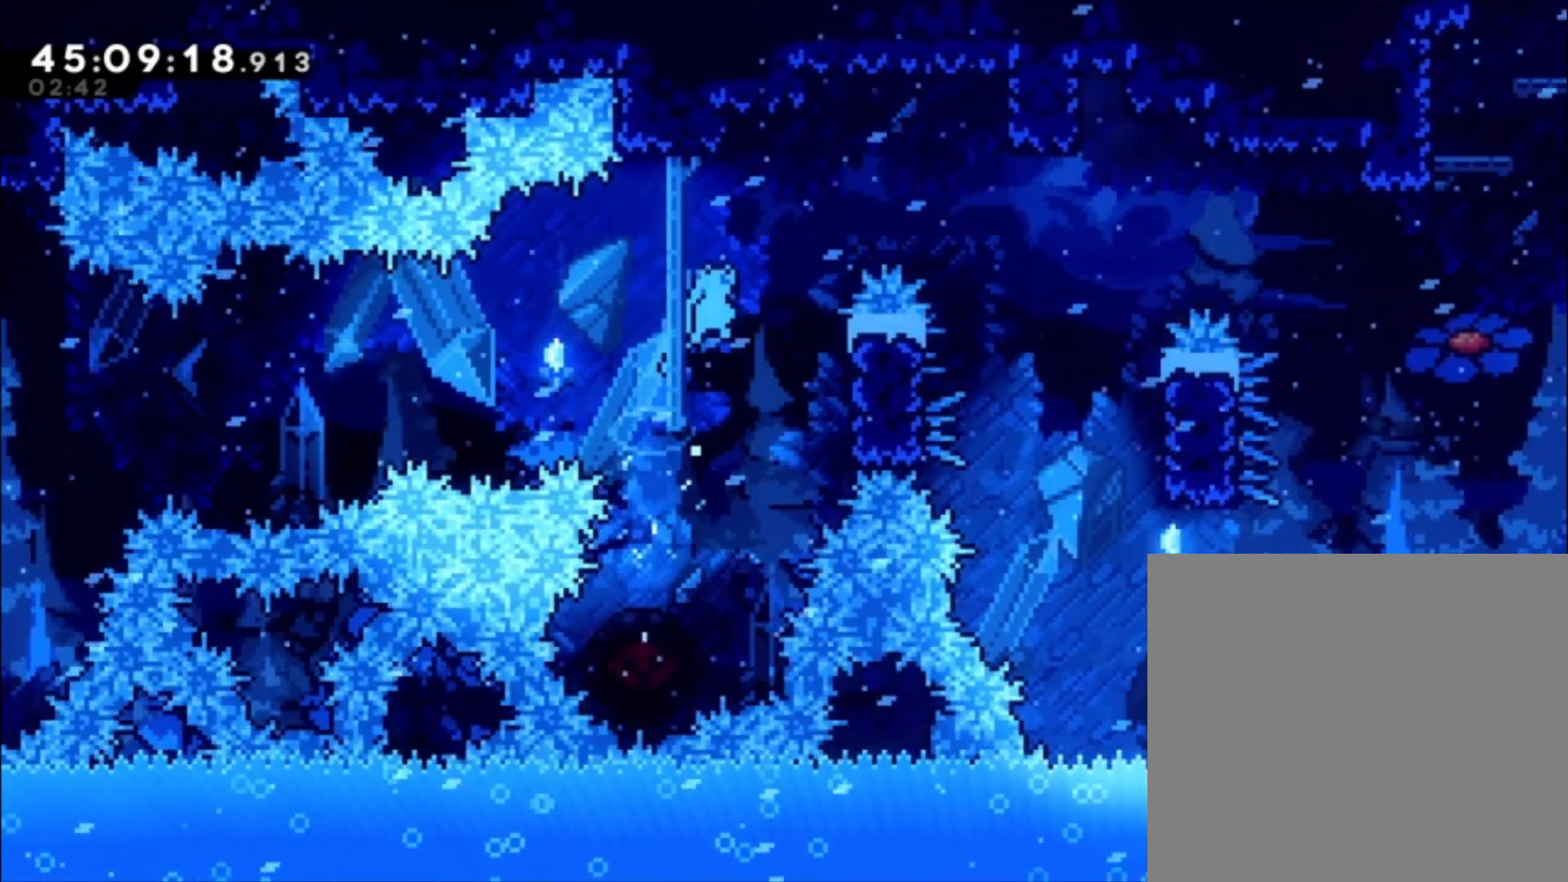
{"buttons": ["L1"], "left_stick": "right", "events": [[200, "left_stick", "center"], [267, "R1", "down"], [267, "left_stick", "right"], [367, "R1", "up"], [433, "L1", "down"]]}
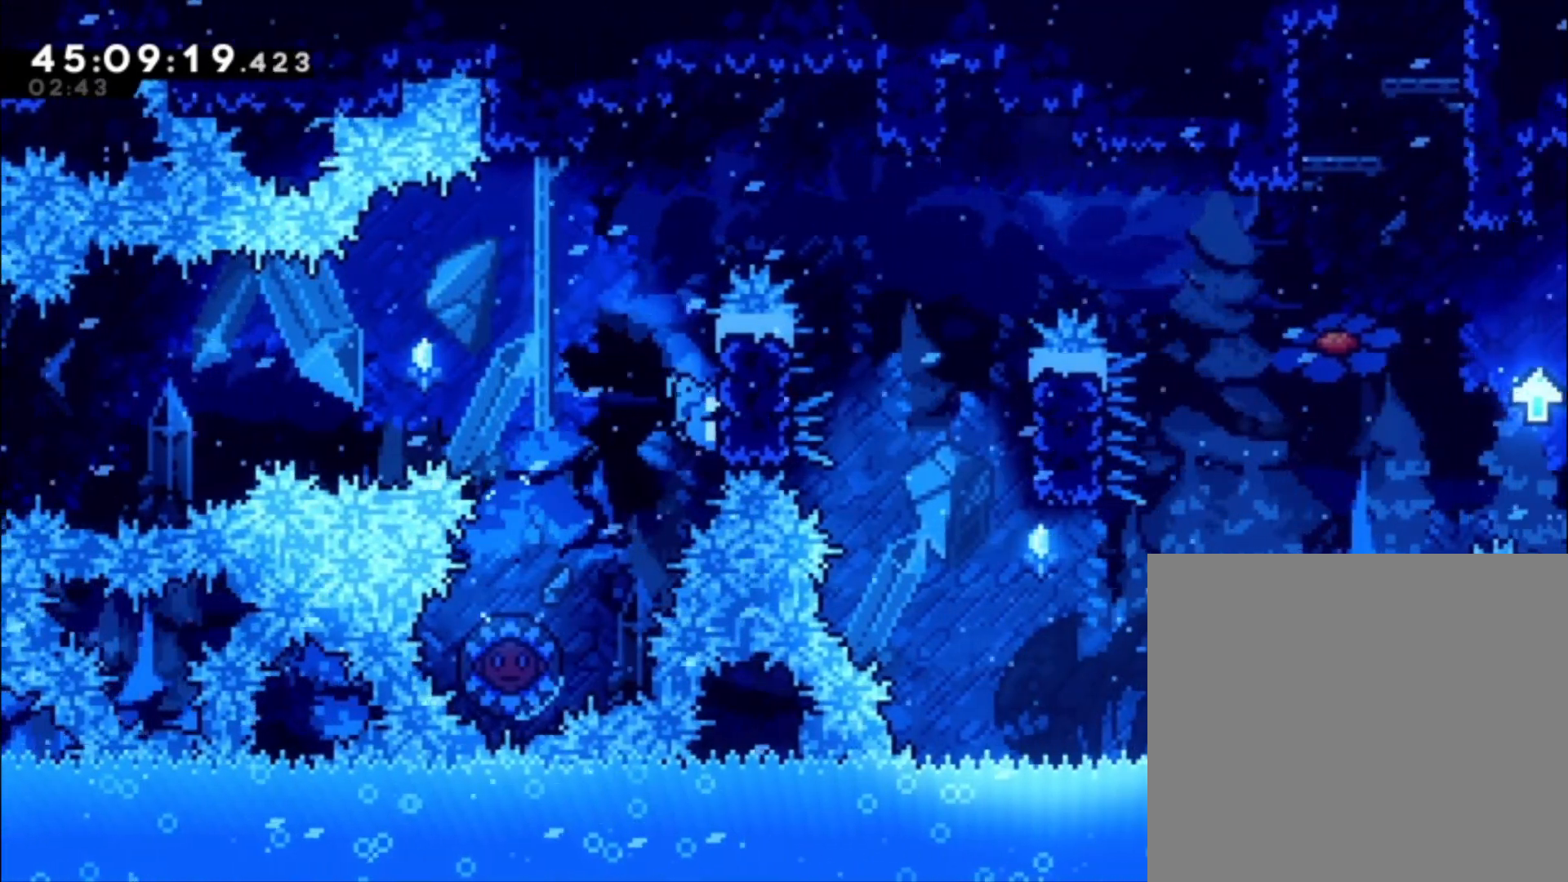
{"buttons": ["L1"], "left_stick": "center", "events": [[67, "left_stick", "up-right"], [367, "left_stick", "center"]]}
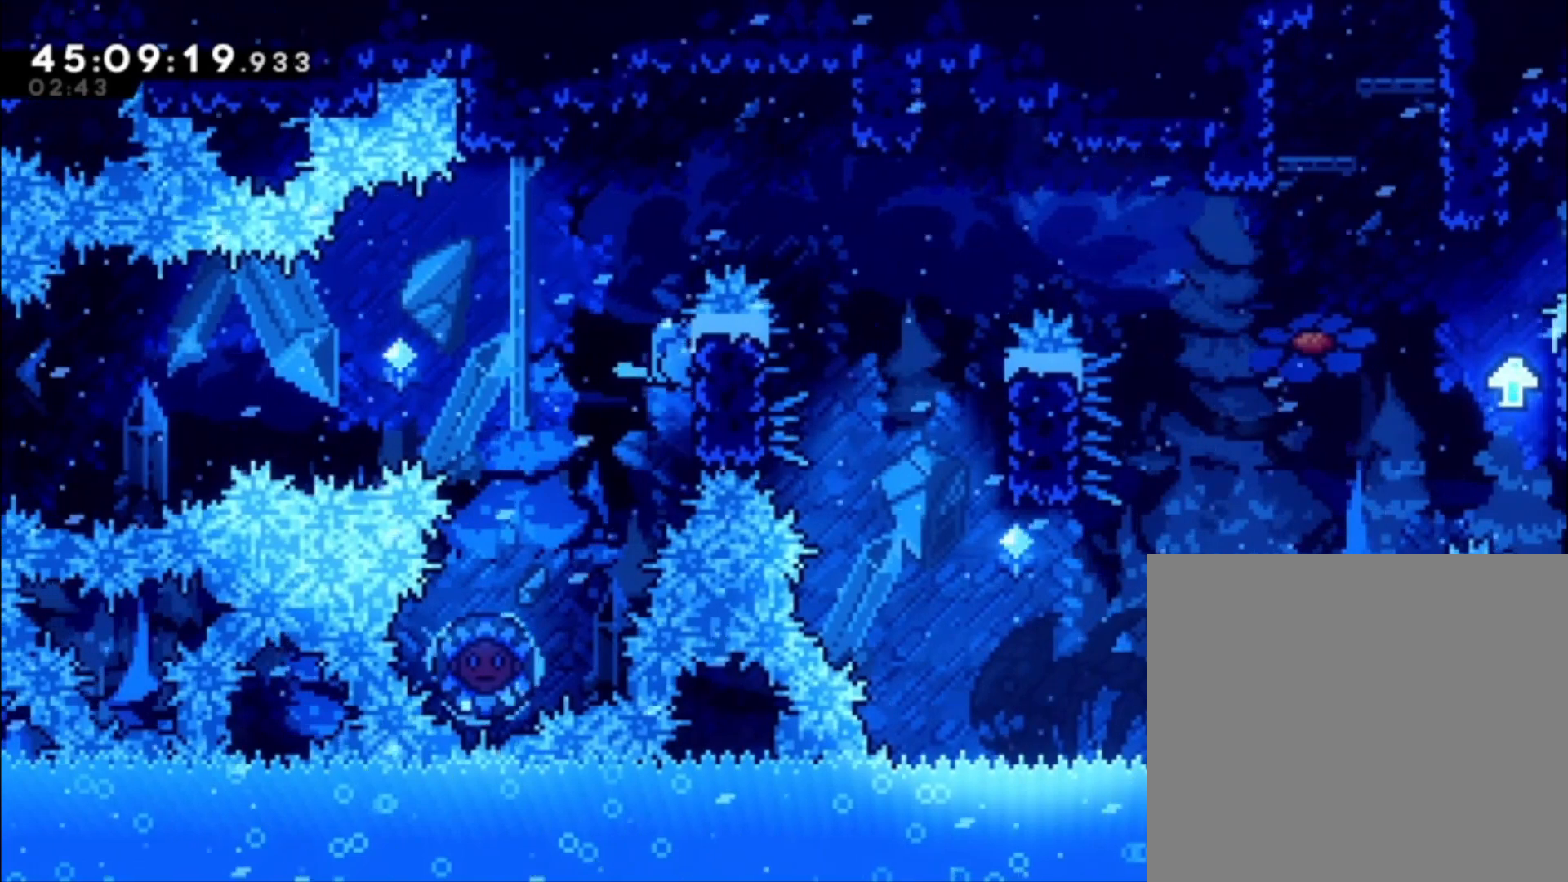
{"buttons": ["L1"], "left_stick": "up", "events": [[267, "left_stick", "up"]]}
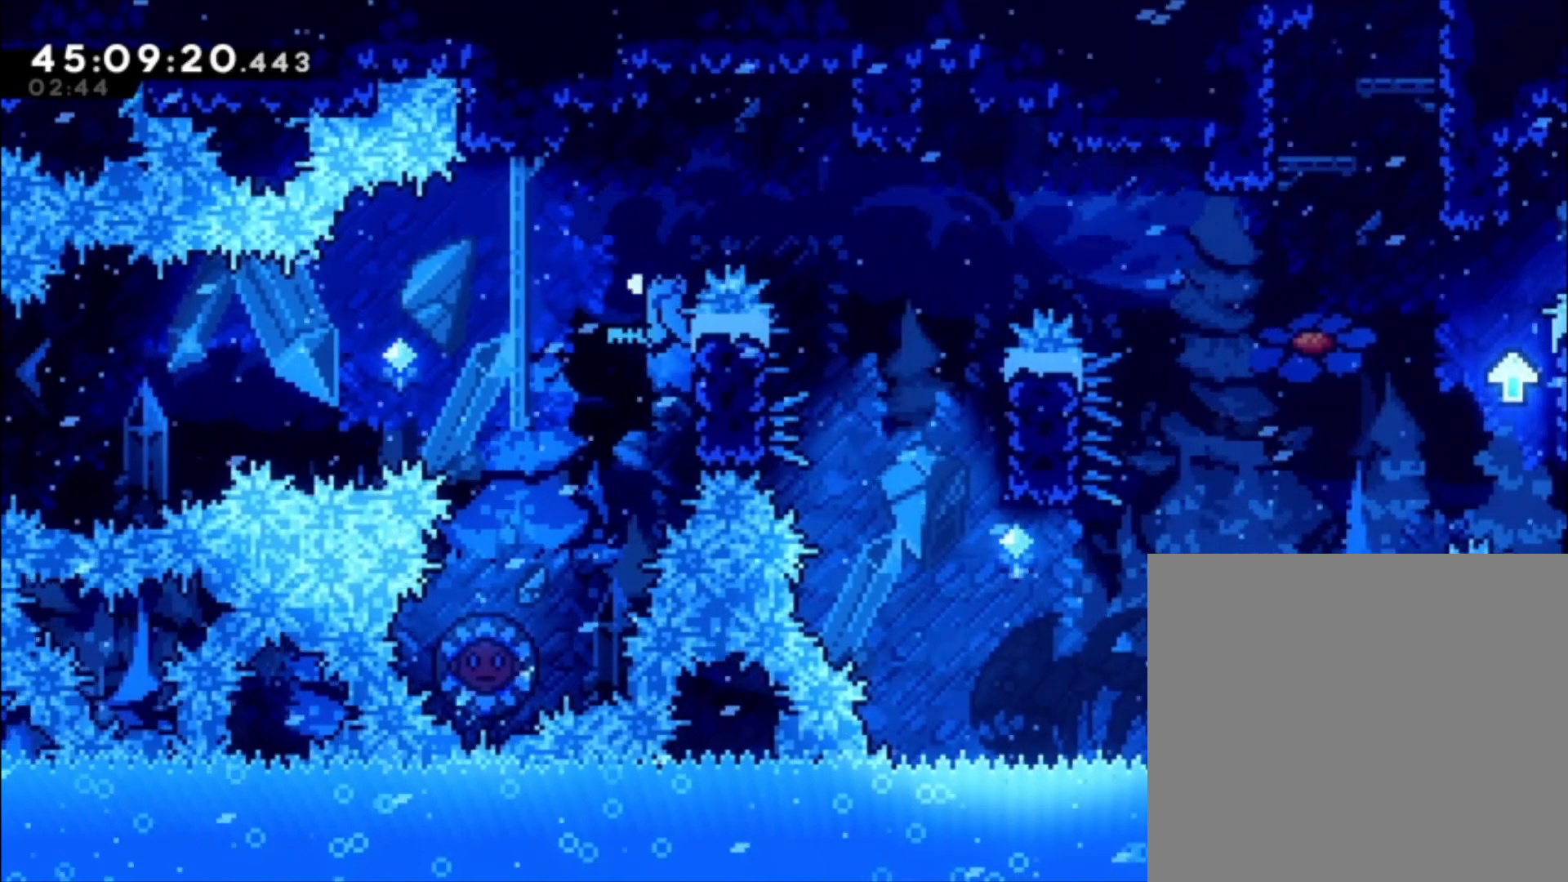
{"buttons": ["A", "L1"], "left_stick": "right", "events": [[100, "A", "down"], [100, "left_stick", "right"]]}